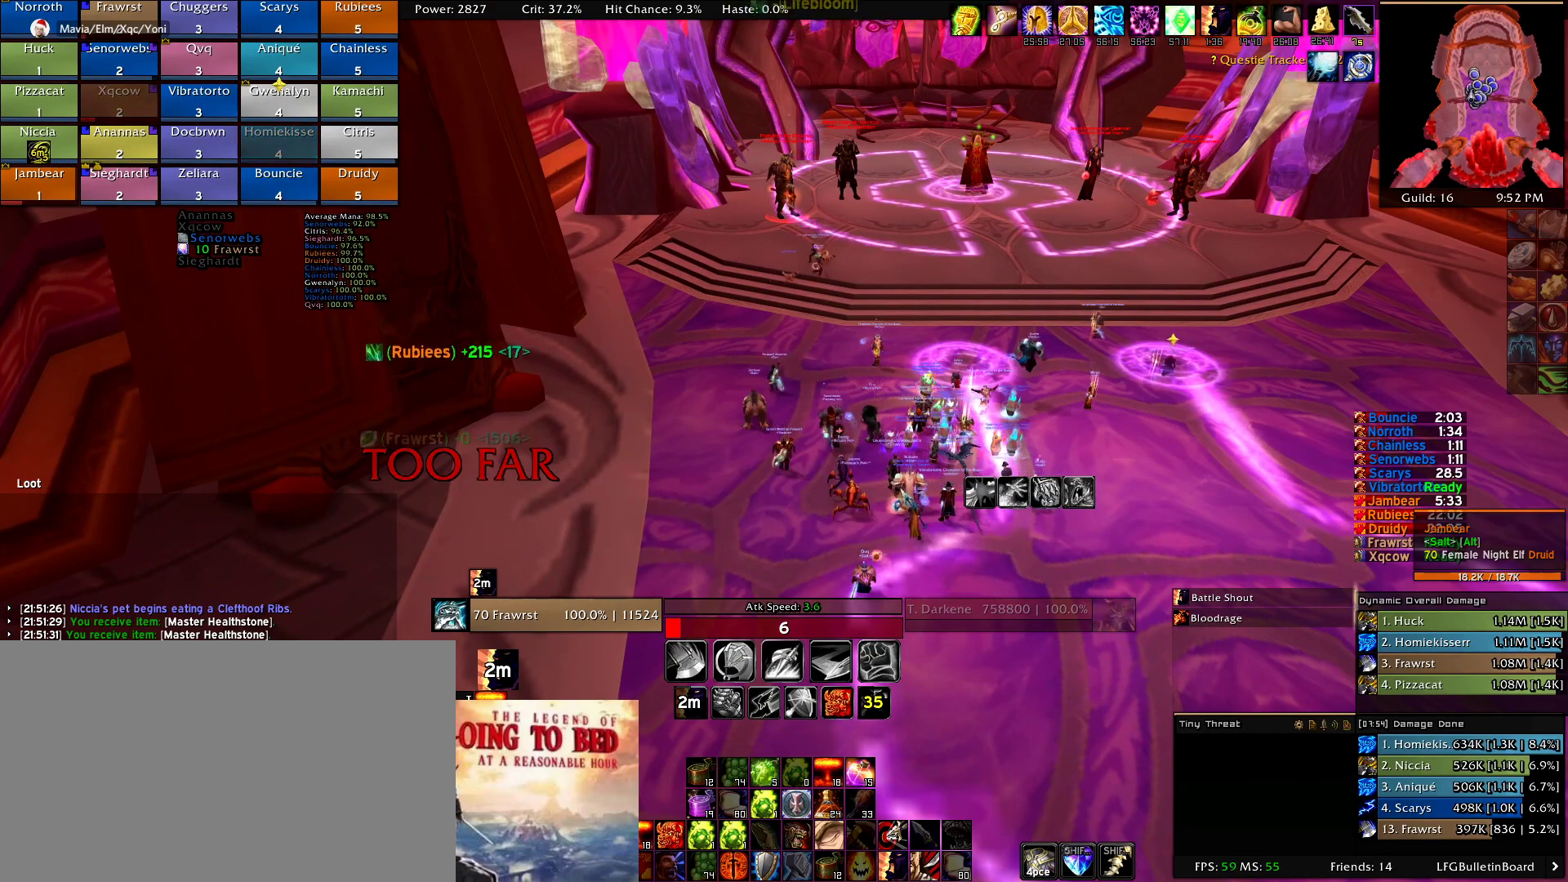
Gameplay with keyboard and mouse; each line is a JSON object with the keys and mouse buttons held at the frame after it. "events" lists presses ("down") and releases ("up") of "1", "2", "3", "4", "5", "a", "alt", "c", "caps_lock", "ctrl", "d", "e", "f", "g", "q", "r", "s", "shift", "t", "tab", "v", "w", "x", "z", "mouse_left", "mouse_wheel" and "mouse_right" between this image and that frame as [ms after this image, input, new state], when the widget could be followed in between. "mouse_left", "mouse_wheel", "mouse_right" = the "left", "wheel", "right" buttons of the "mouse" list. No other keys are recorded. "wheel" means that the mouse wheel is clicked or scrolled. Mouse movement is not recorded.
{"keys": ["w"], "mouse": ["right"], "events": [[67, "a", "down"], [100, "w", "down"], [300, "a", "up"]]}
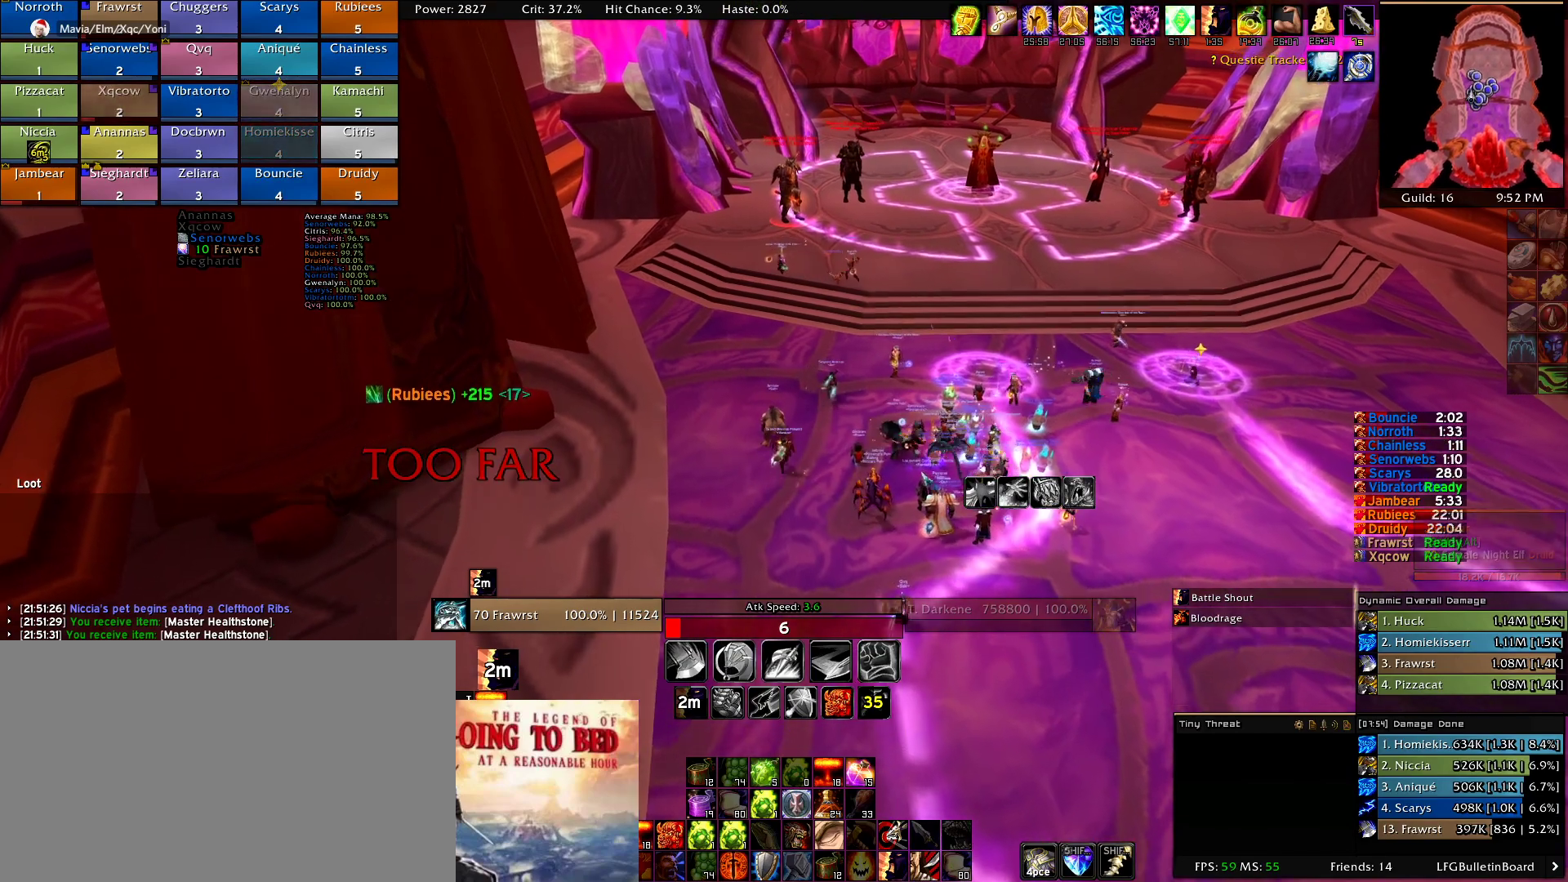
{"keys": ["w"], "mouse": ["right"], "events": [[167, "w", "up"], [450, "w", "down"]]}
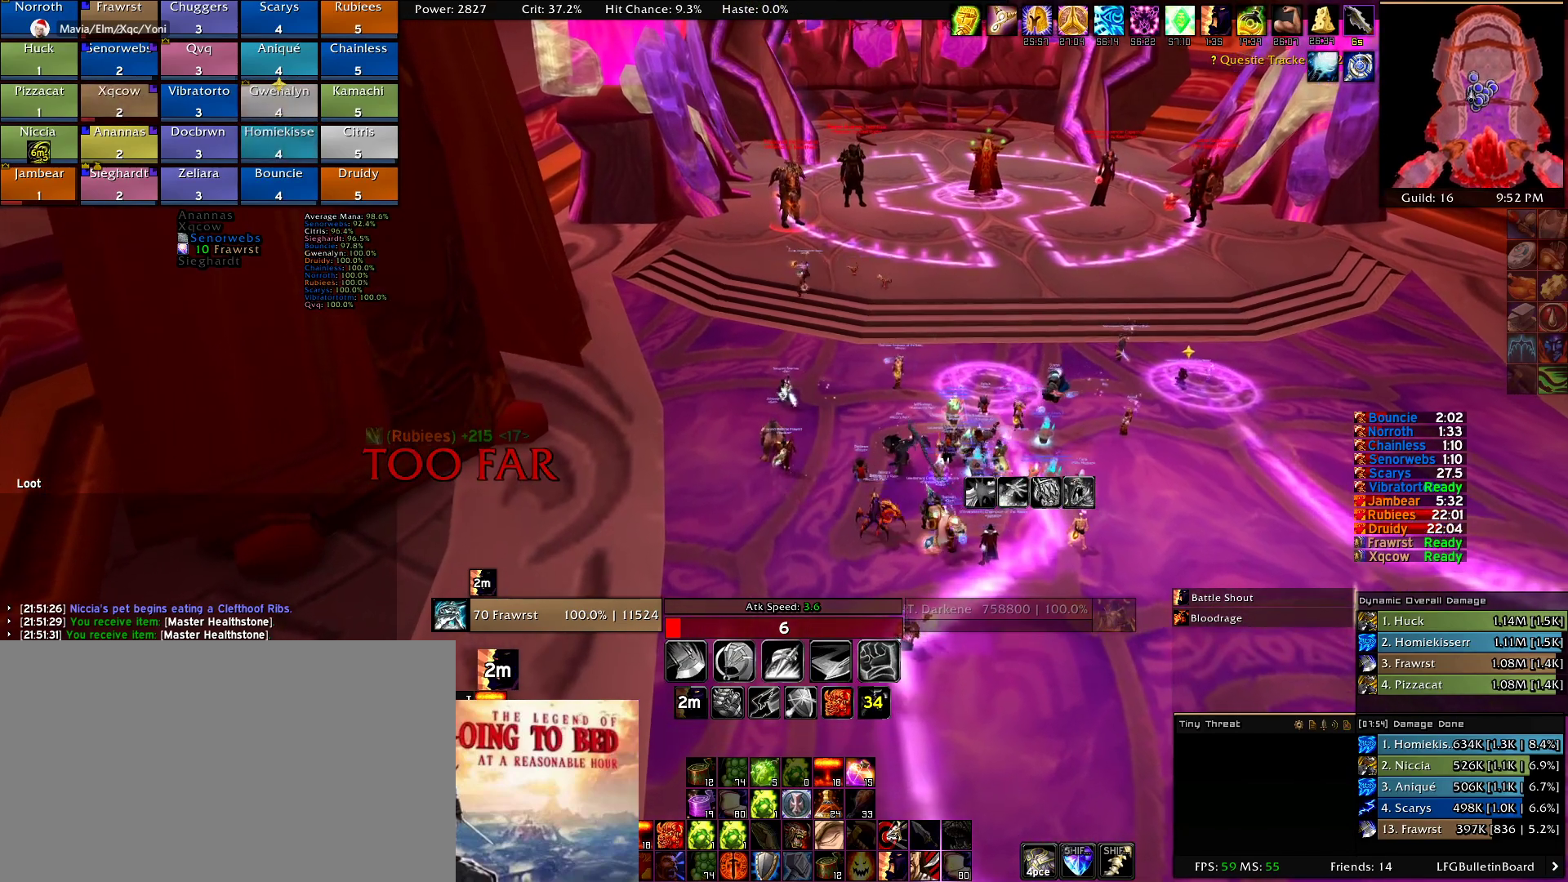
{"keys": [], "mouse": ["right"], "events": [[234, "w", "up"]]}
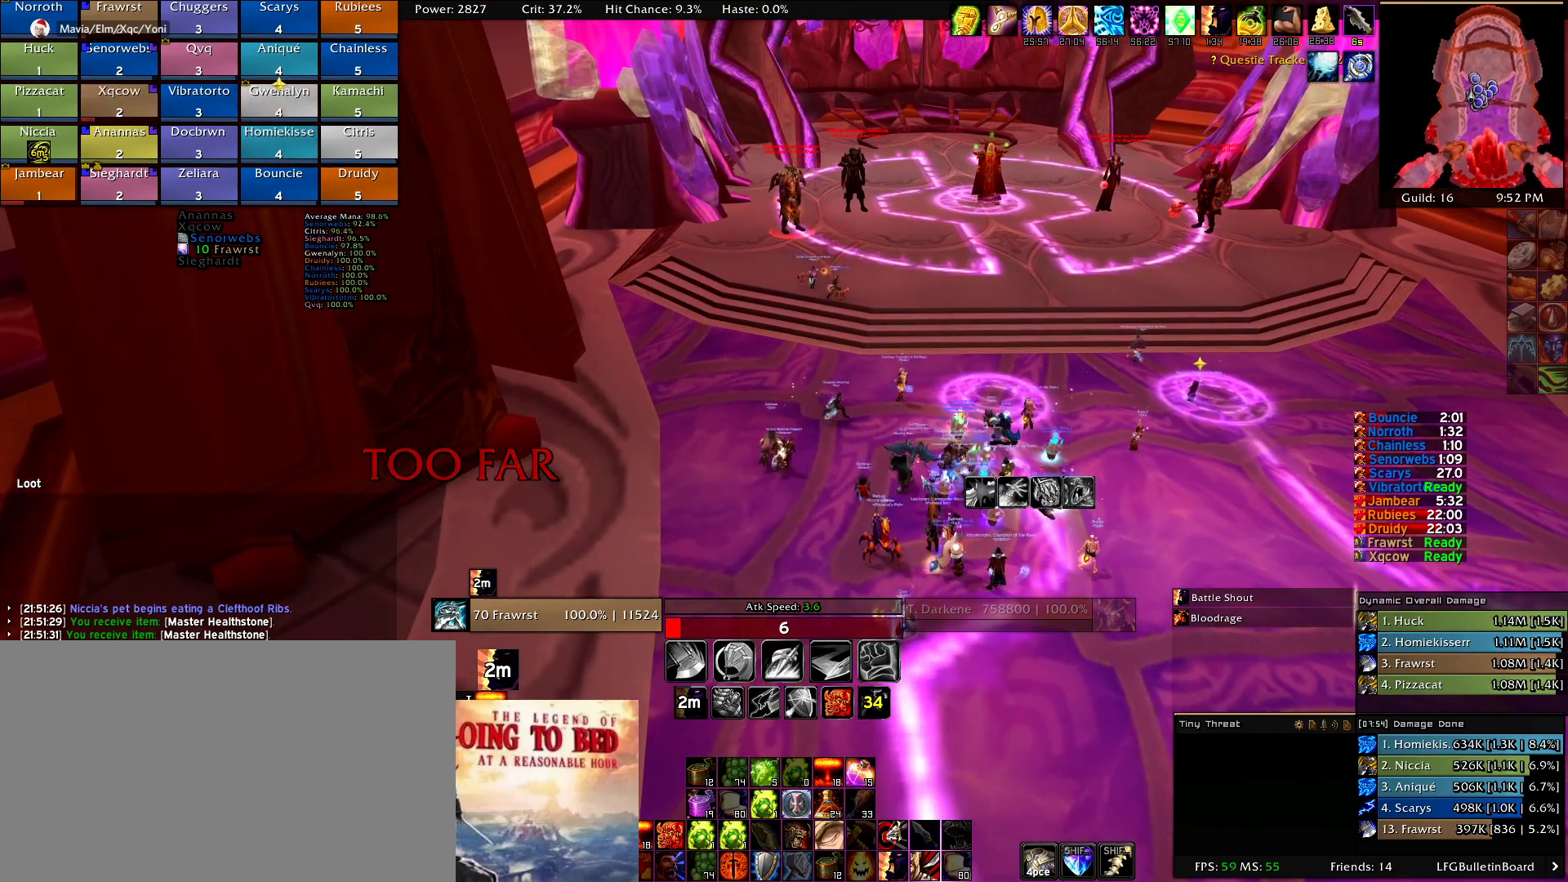
{"keys": [], "mouse": [], "events": [[384, "mouse_right", "up"]]}
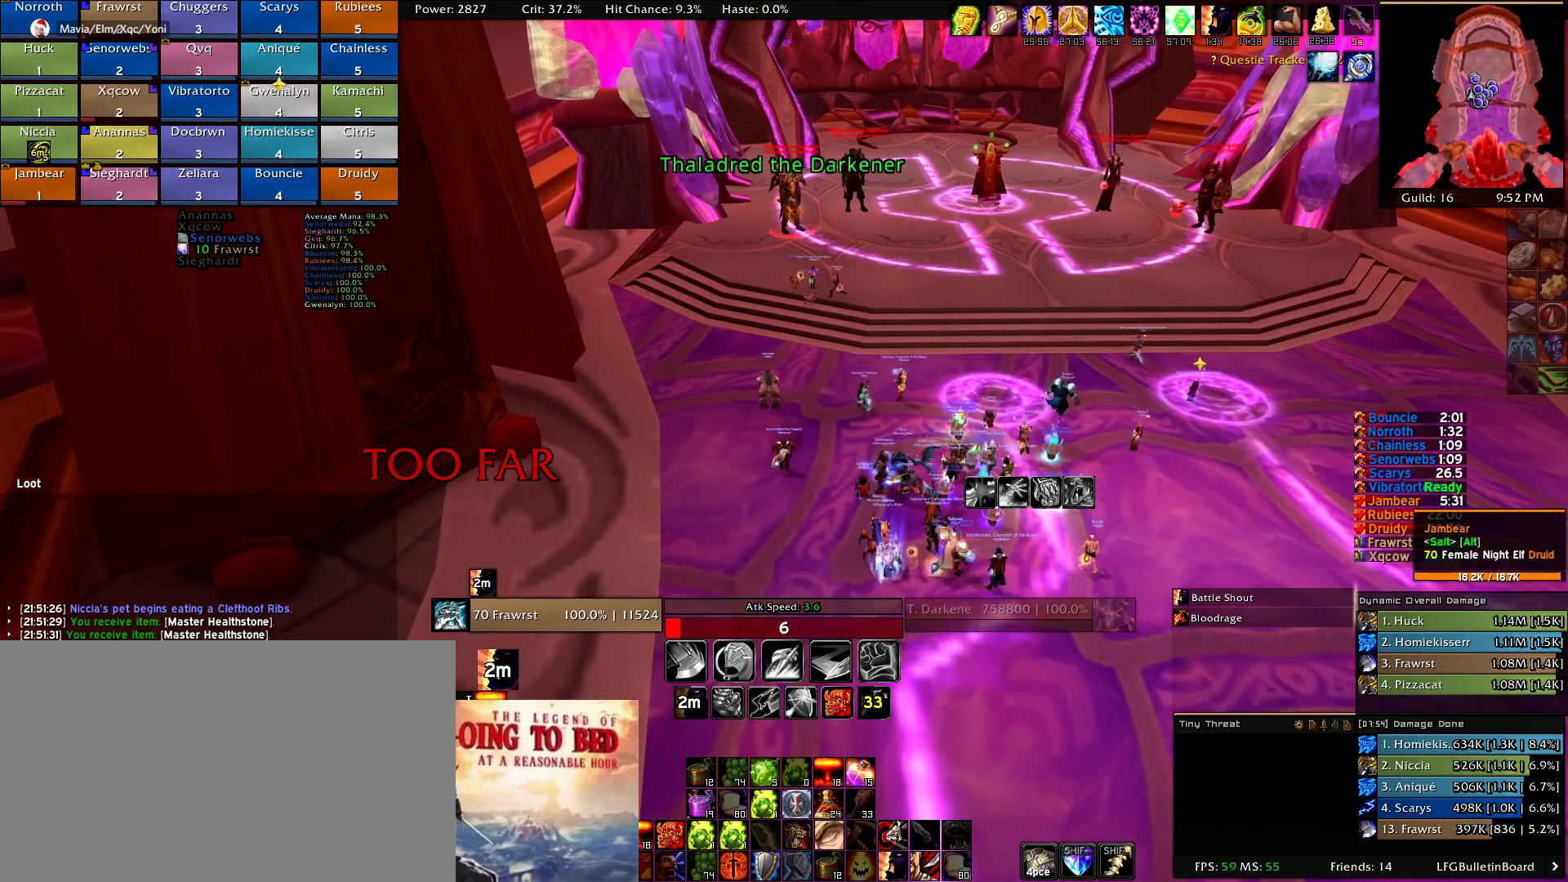
{"keys": ["c"], "mouse": [], "events": [[450, "c", "down"]]}
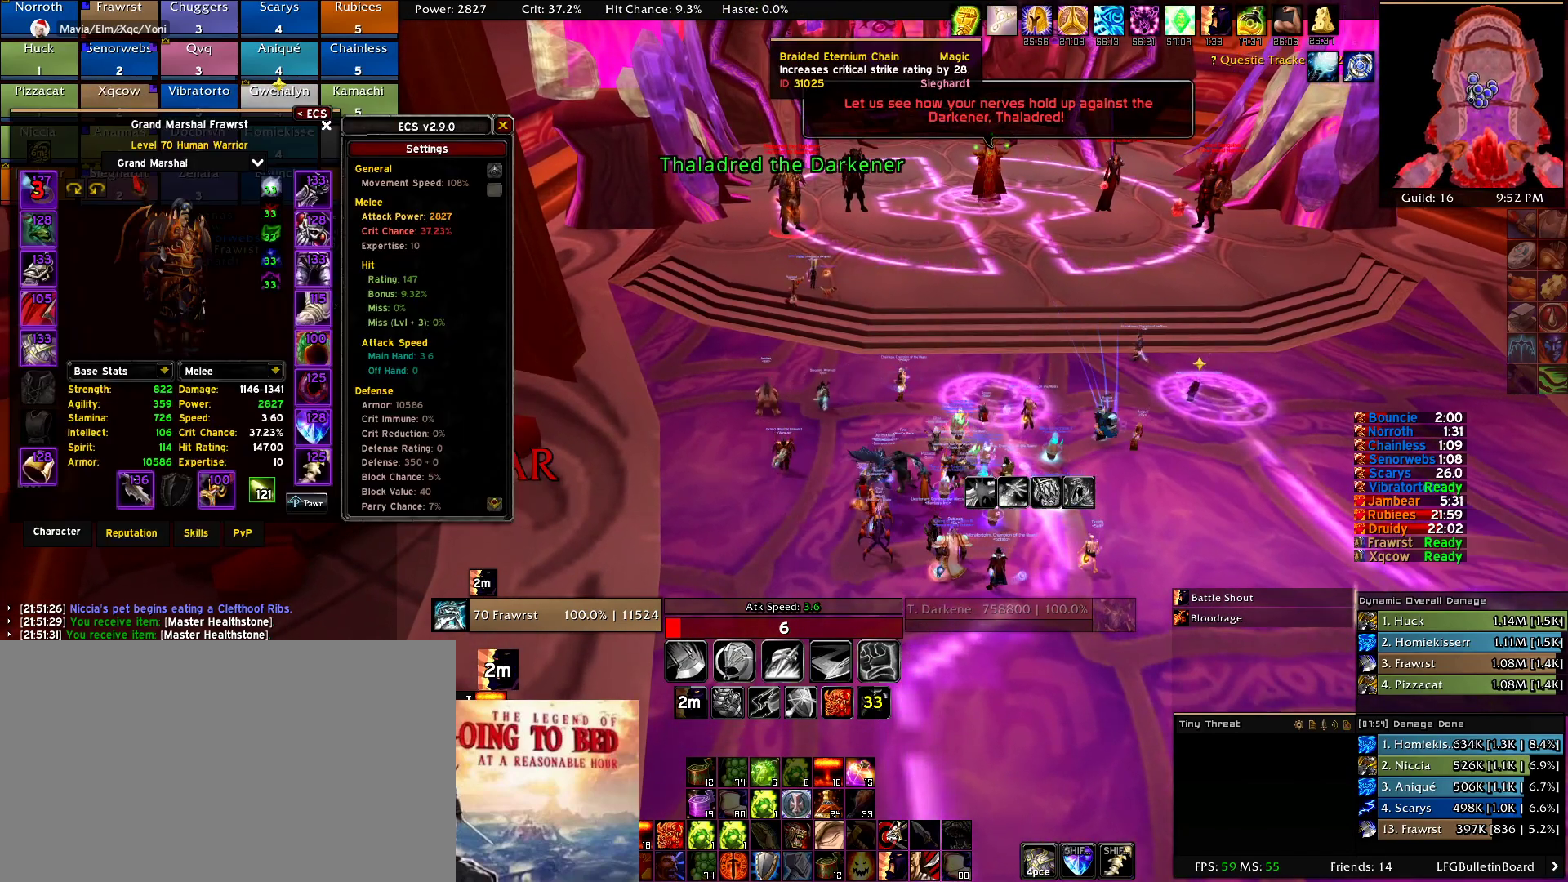
{"keys": [], "mouse": [], "events": [[134, "c", "up"]]}
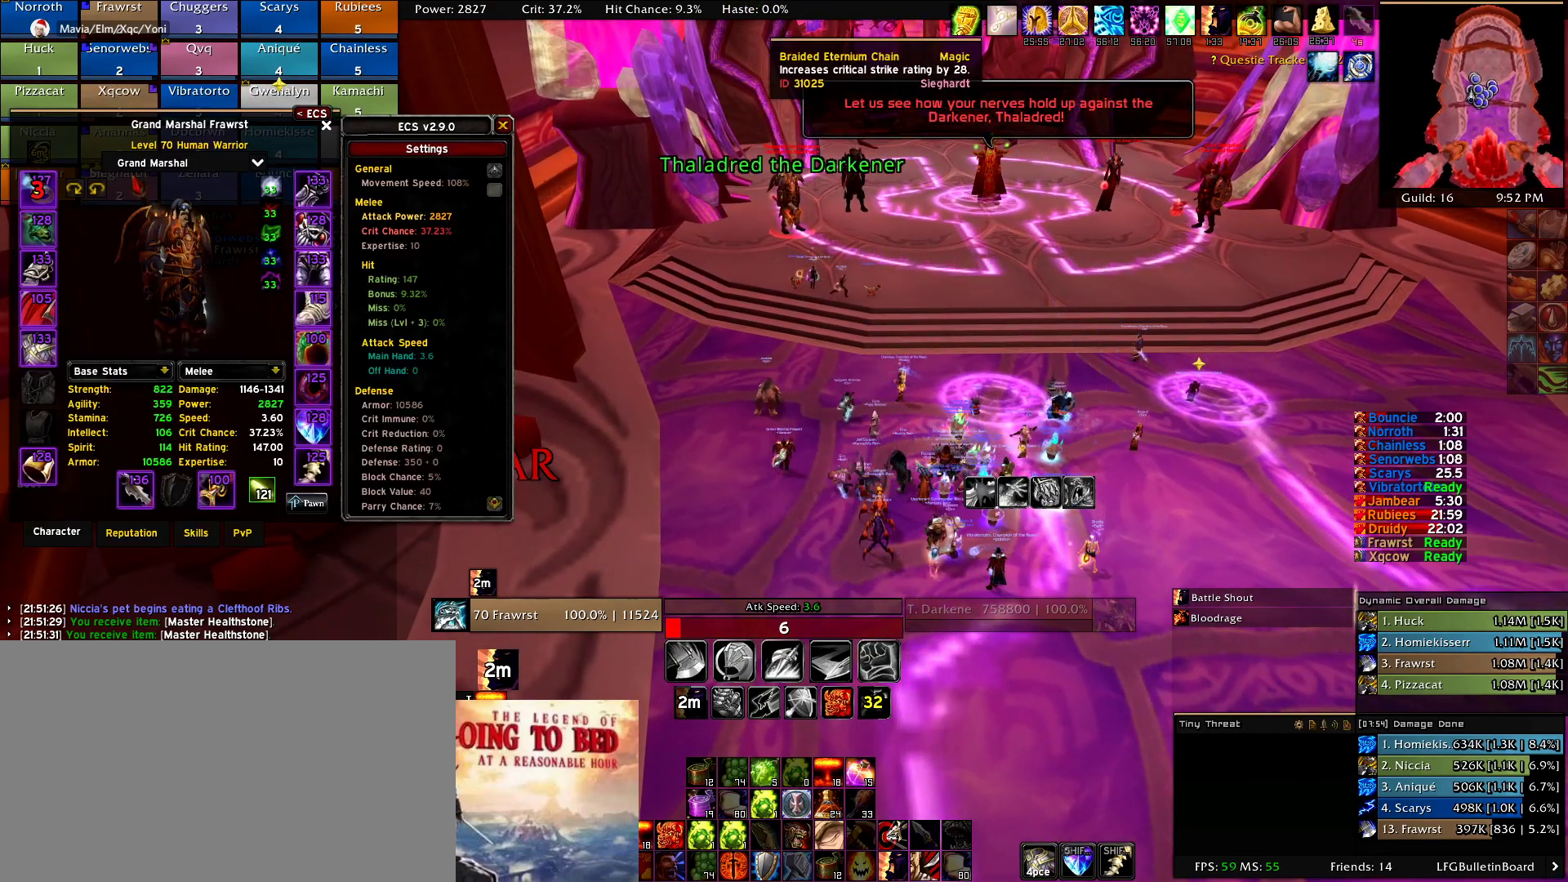
{"keys": [], "mouse": [], "events": []}
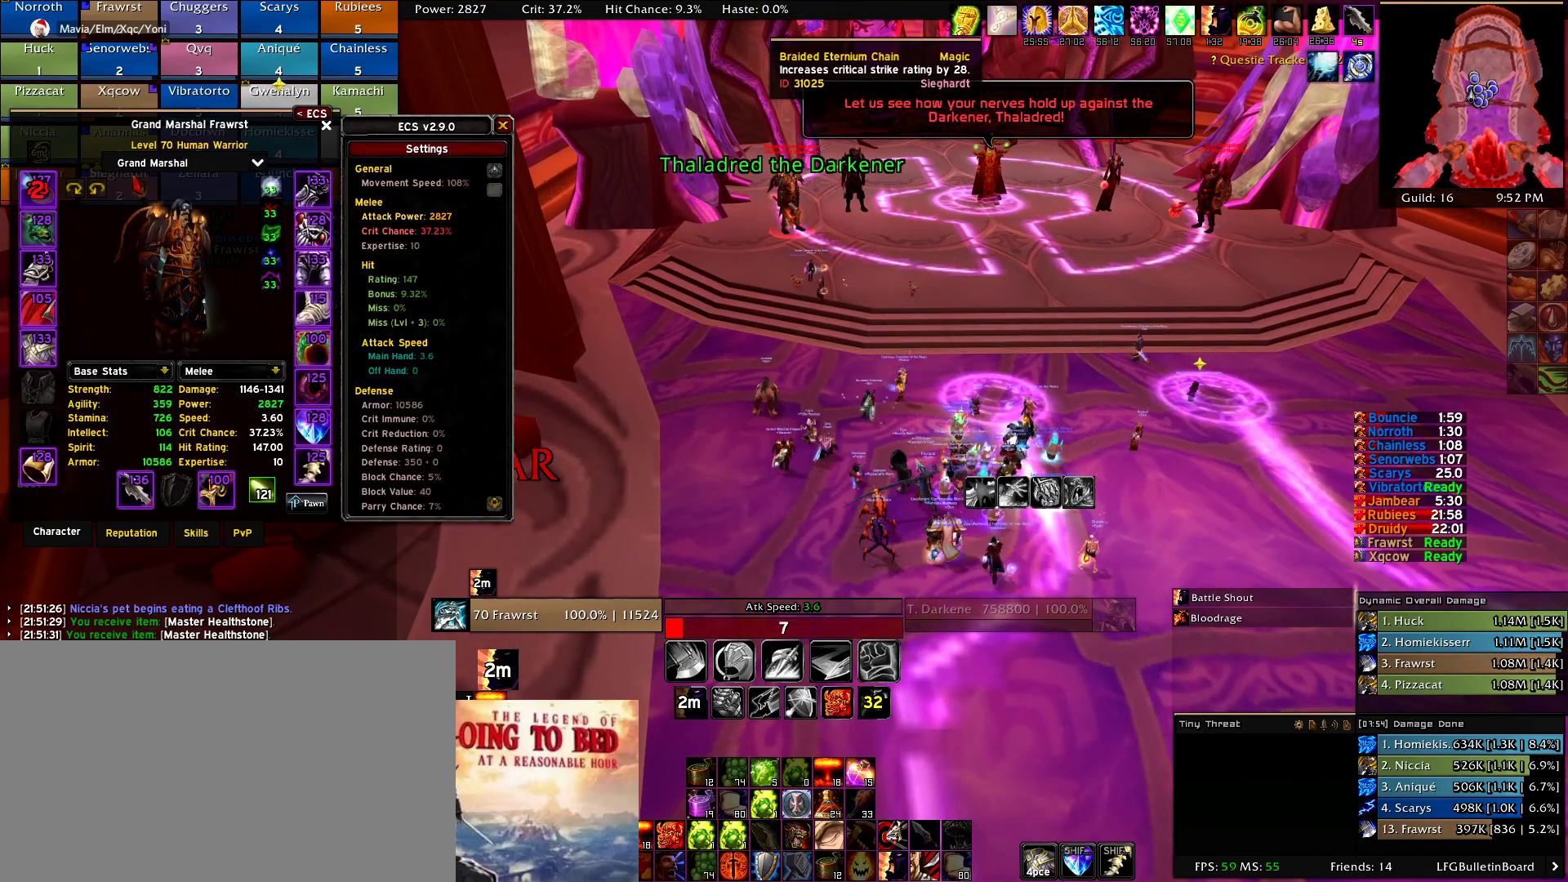
{"keys": [], "mouse": [], "events": []}
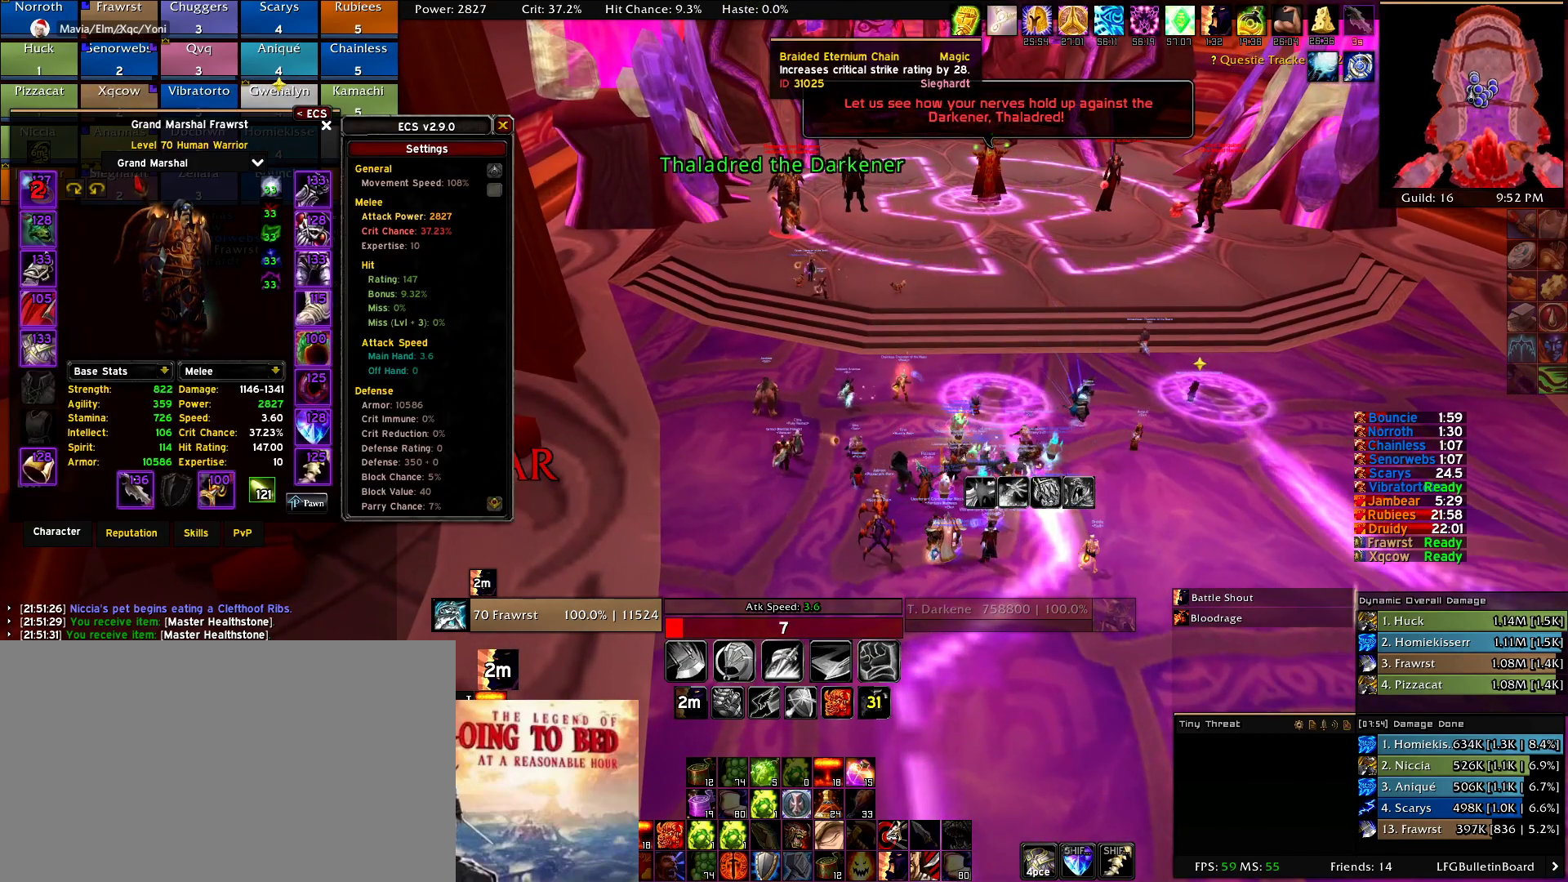
{"keys": [], "mouse": [], "events": []}
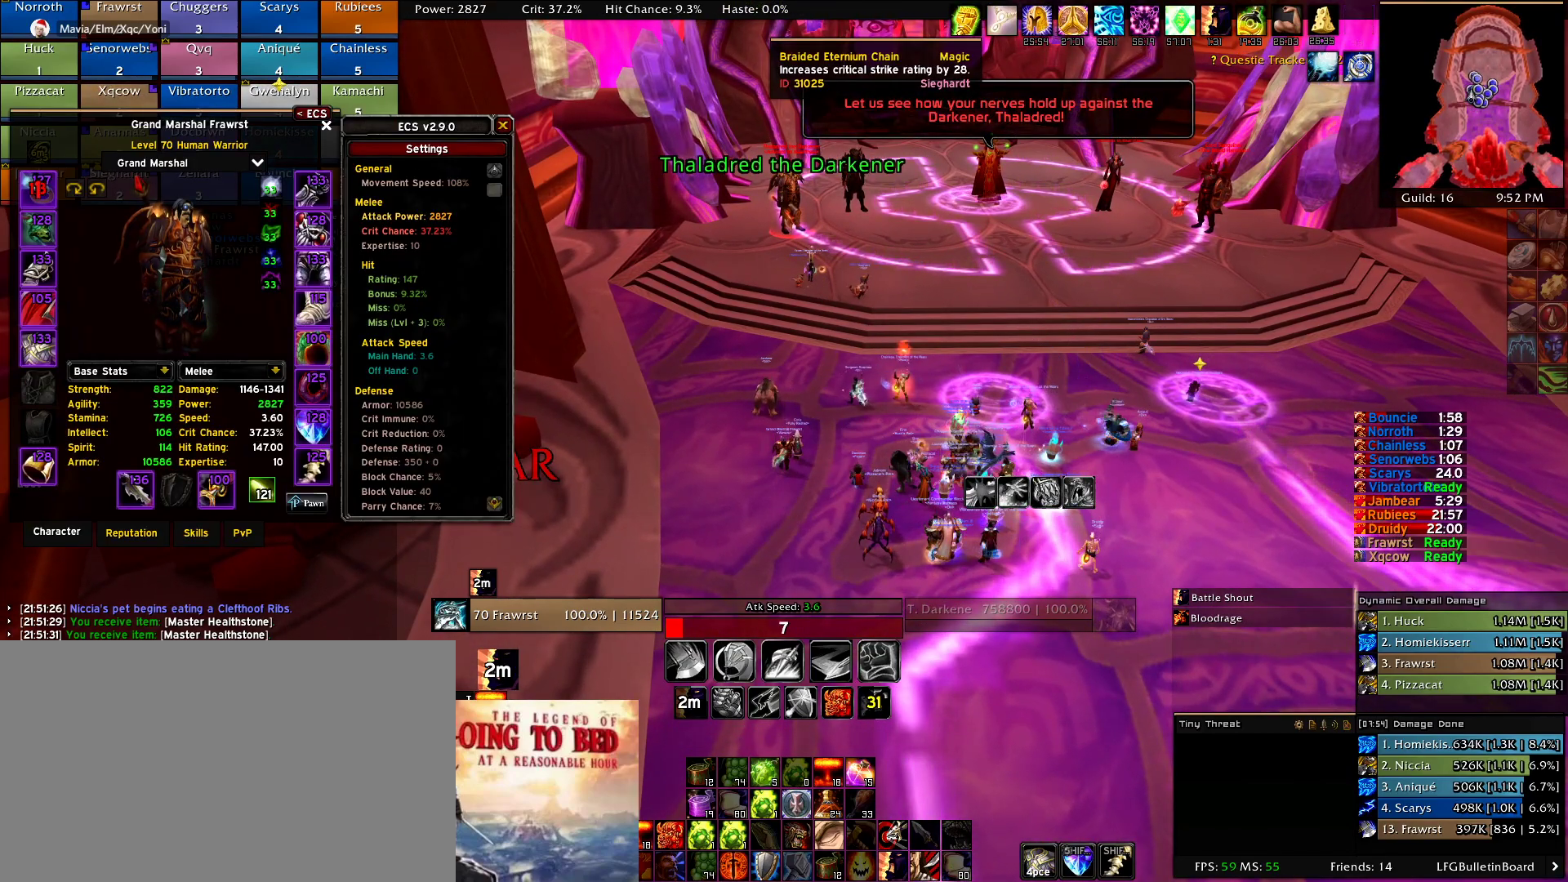
{"keys": ["c"], "mouse": [], "events": [[434, "c", "down"]]}
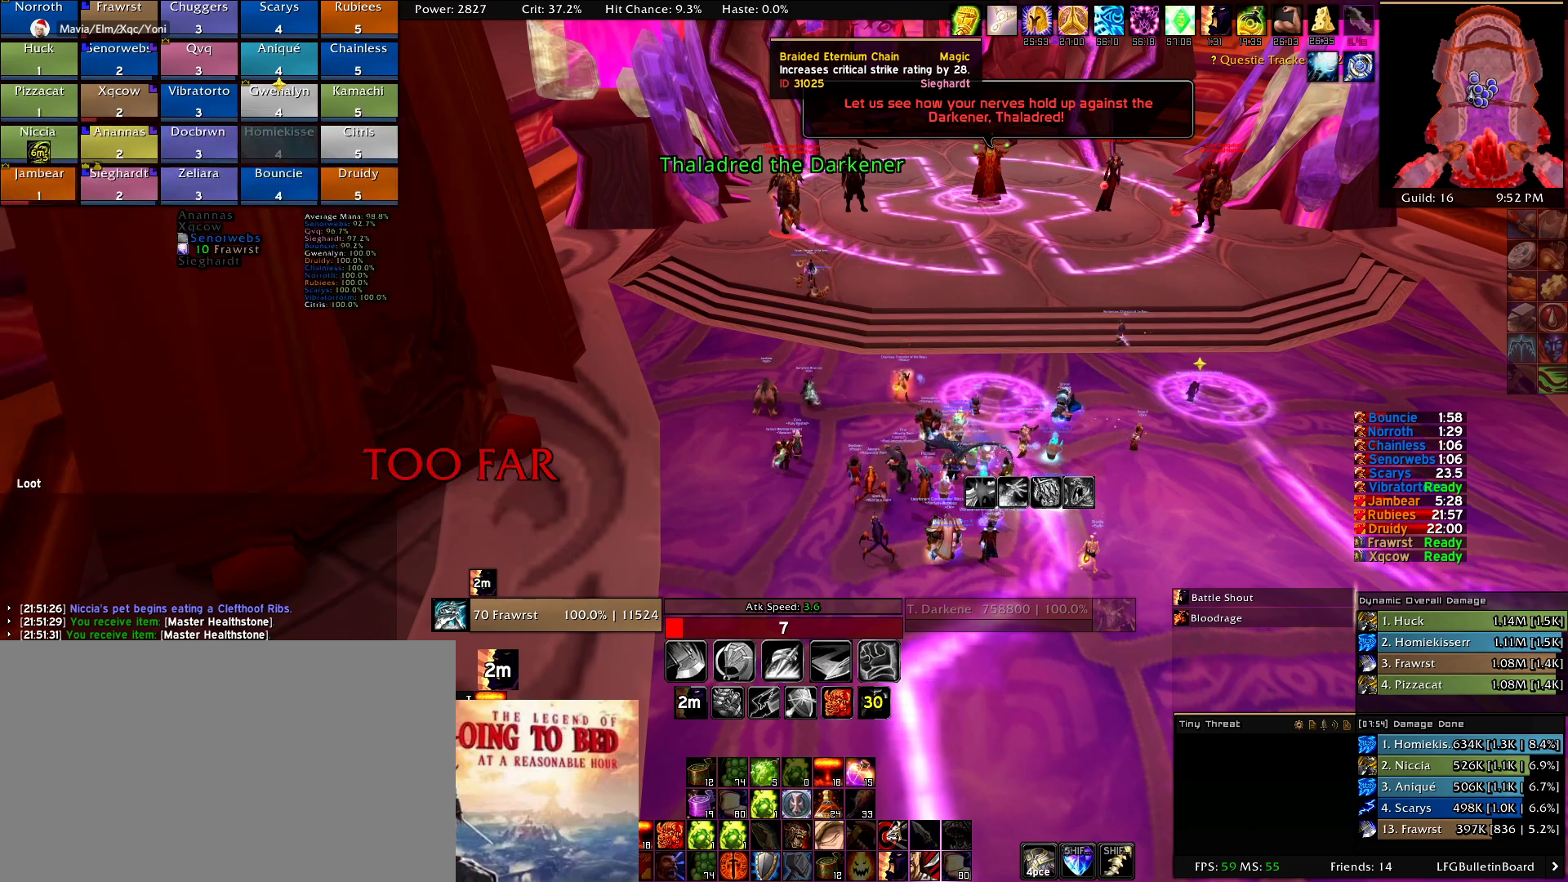
{"keys": ["a"], "mouse": ["right"], "events": [[84, "c", "up"], [267, "mouse_right", "down"], [500, "a", "down"]]}
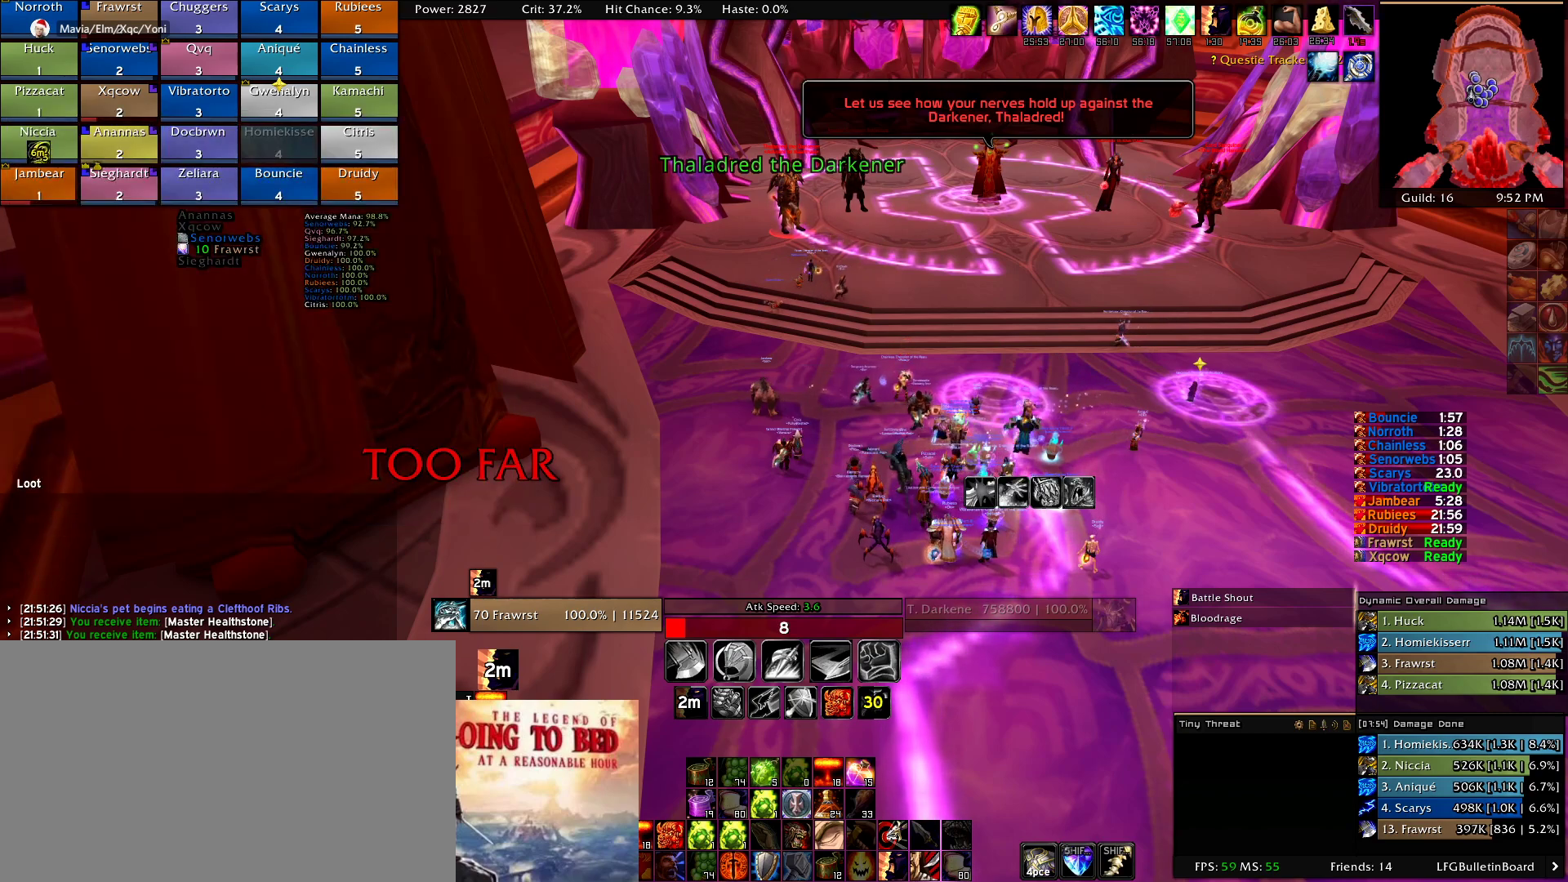
{"keys": ["a", "e"], "mouse": ["right"], "events": [[417, "e", "down"]]}
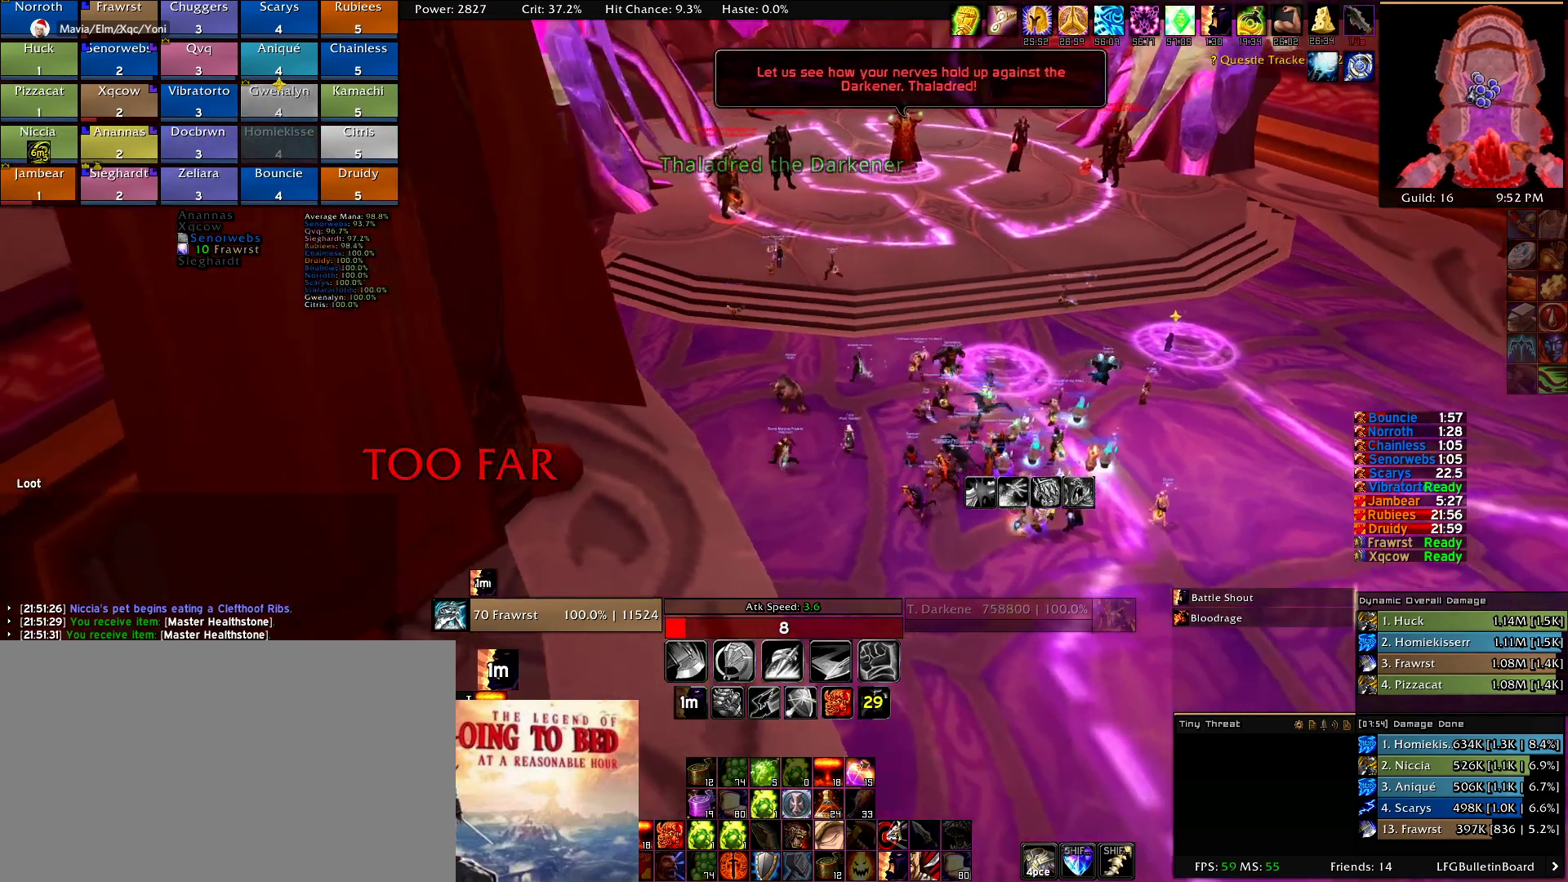
{"keys": [], "mouse": ["right"], "events": [[17, "a", "up"], [67, "e", "up"]]}
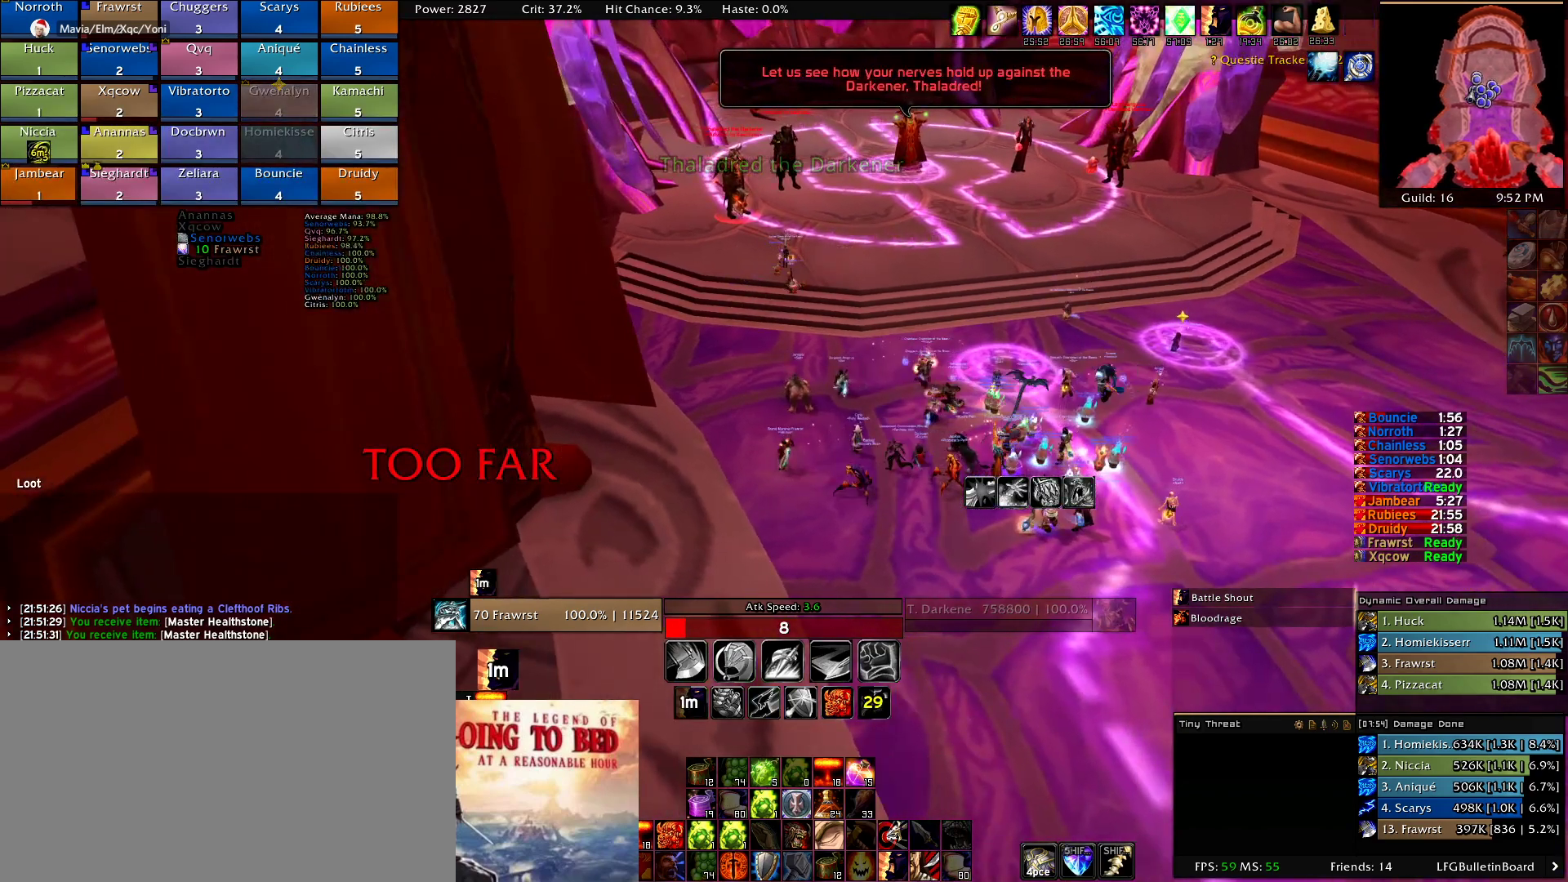
{"keys": [], "mouse": ["right"], "events": []}
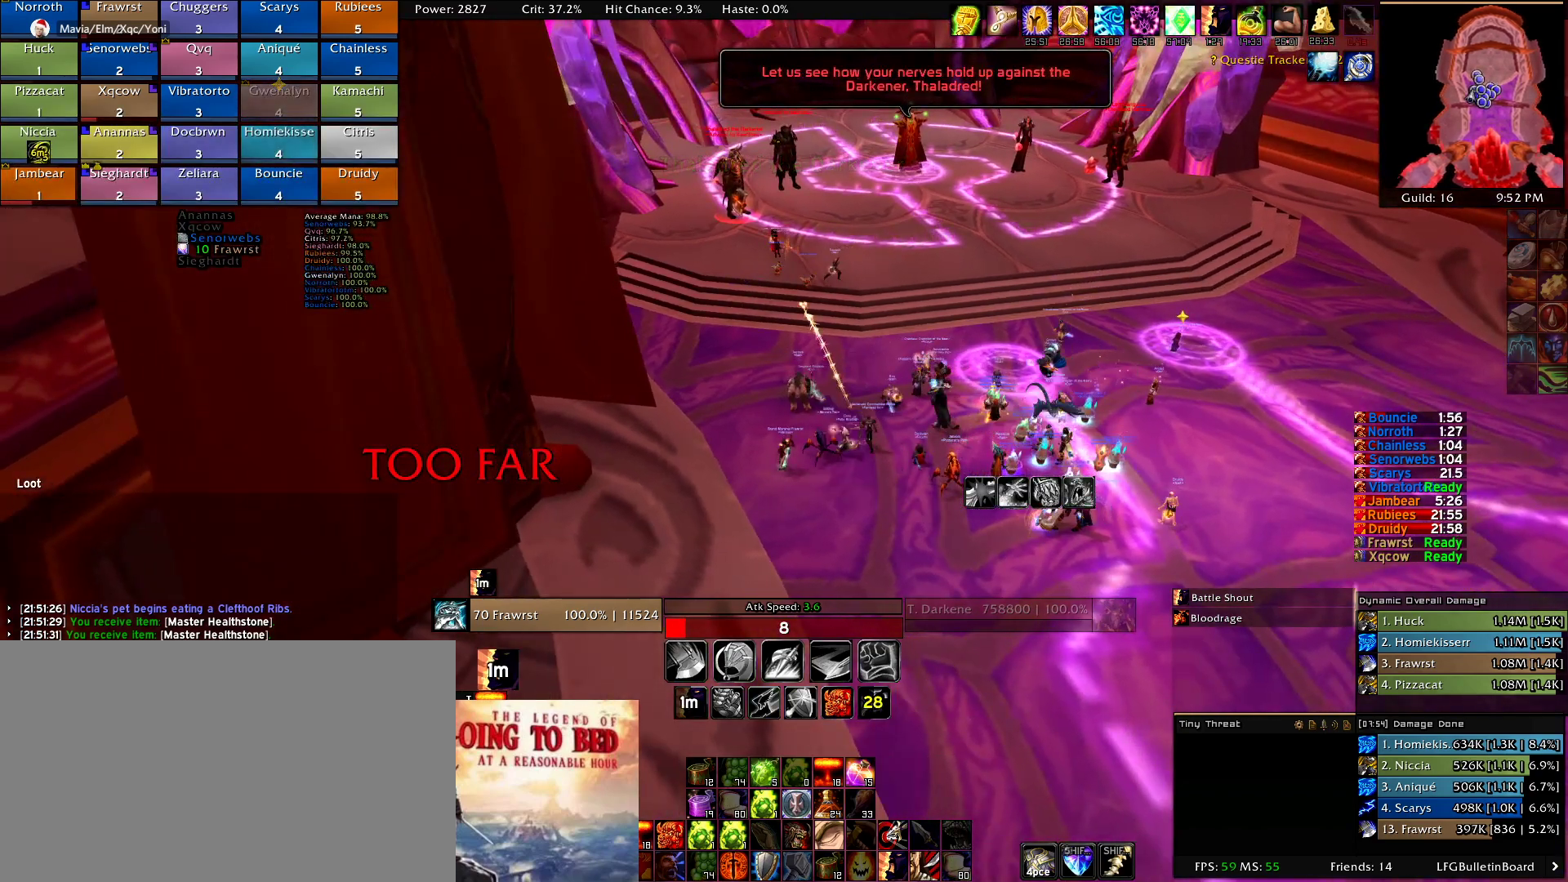
{"keys": [], "mouse": ["right"], "events": [[134, "w", "down"], [367, "w", "up"]]}
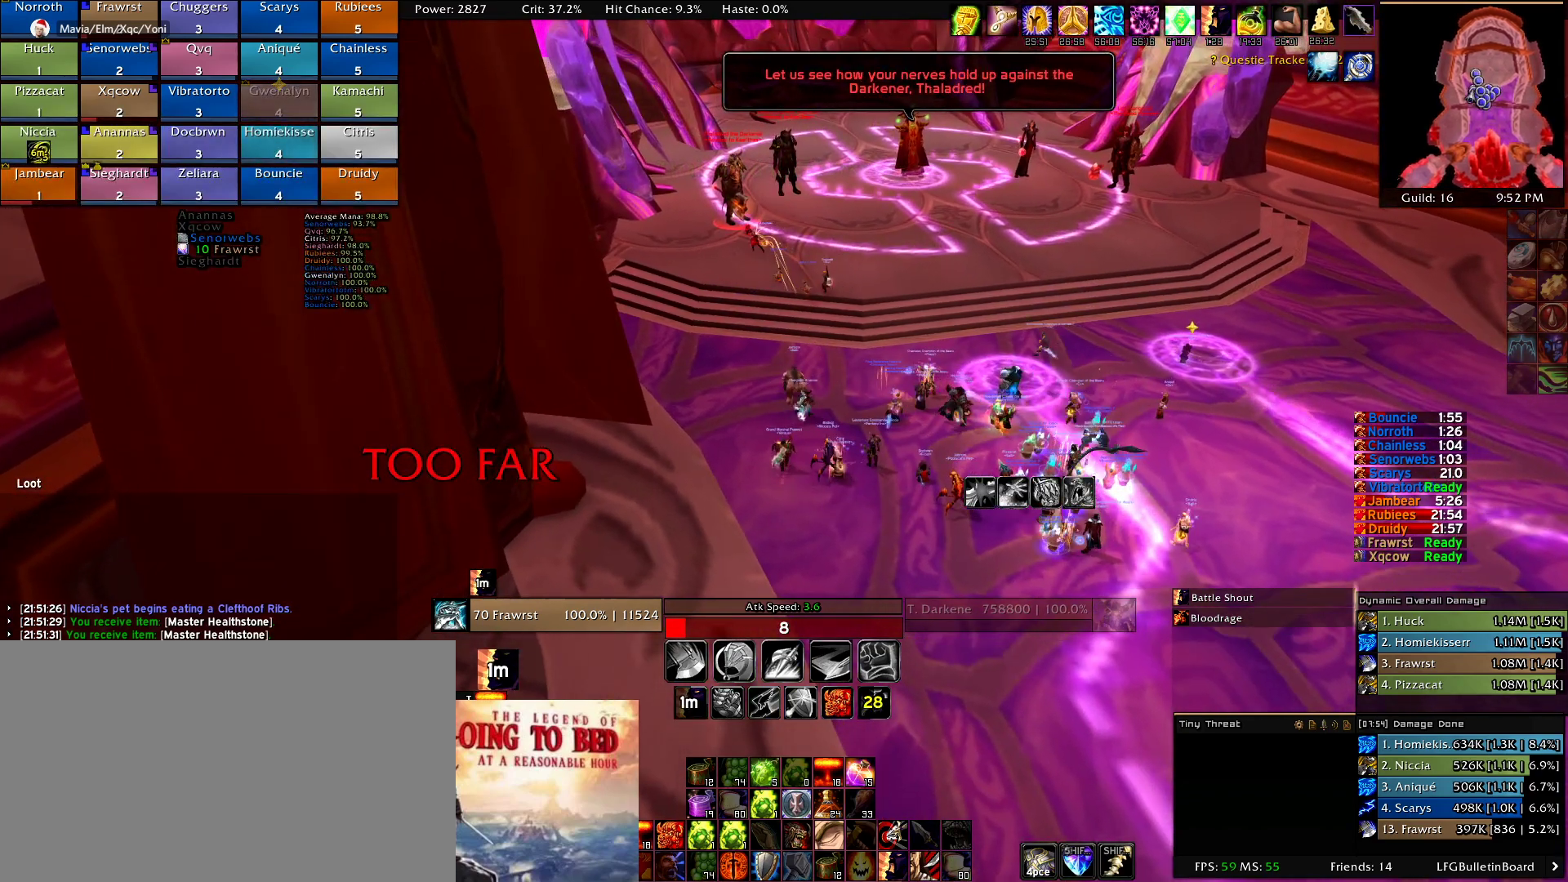
{"keys": [], "mouse": ["right"], "events": [[67, "e", "down"], [150, "e", "up"]]}
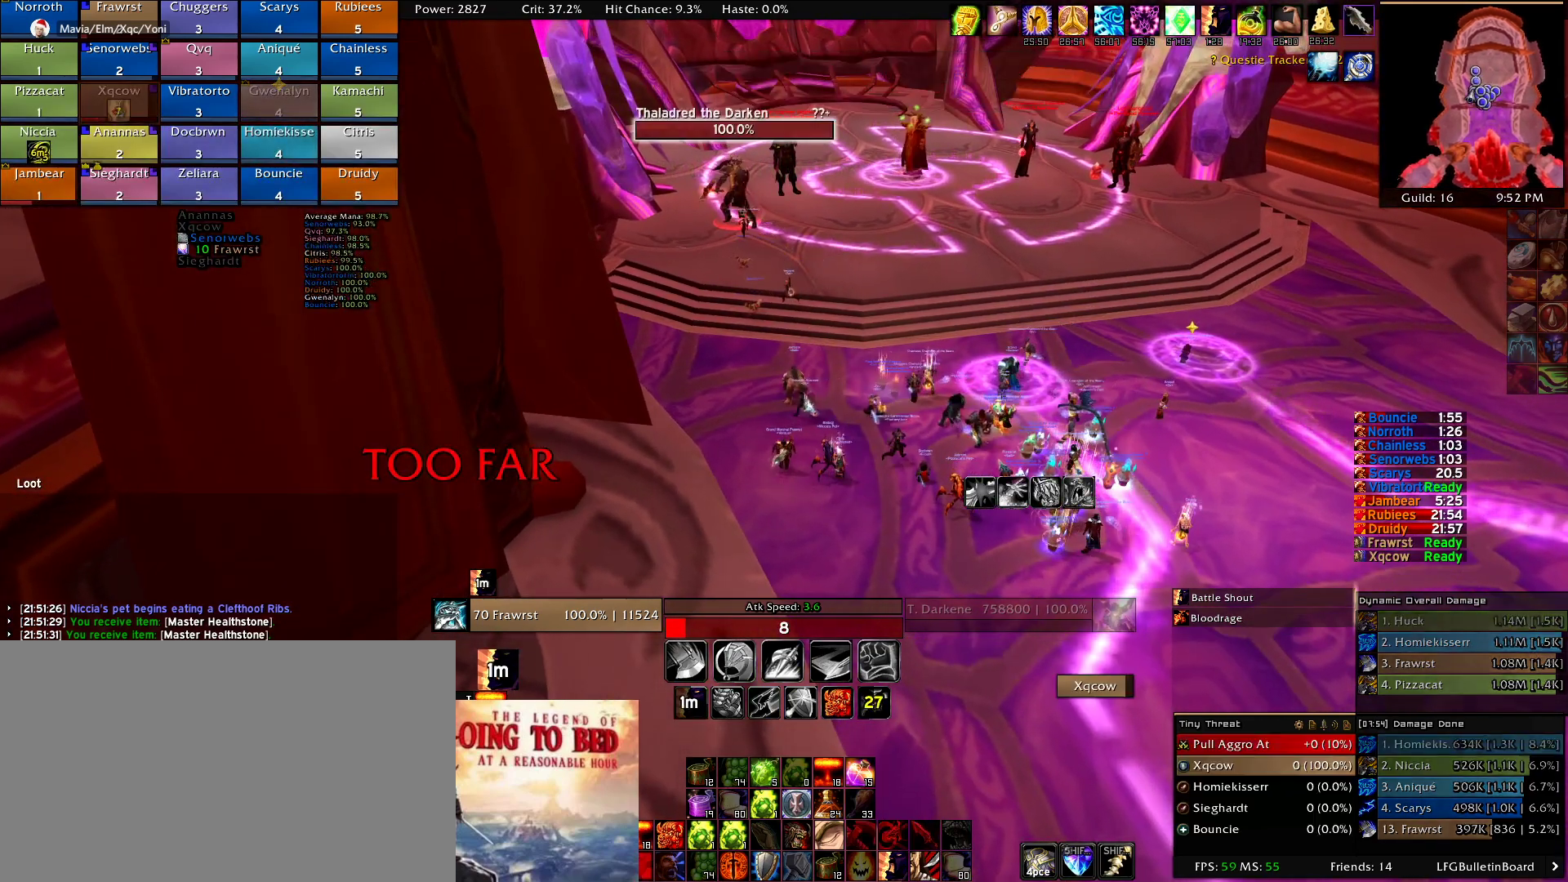
{"keys": ["w"], "mouse": ["right"], "events": [[350, "w", "down"]]}
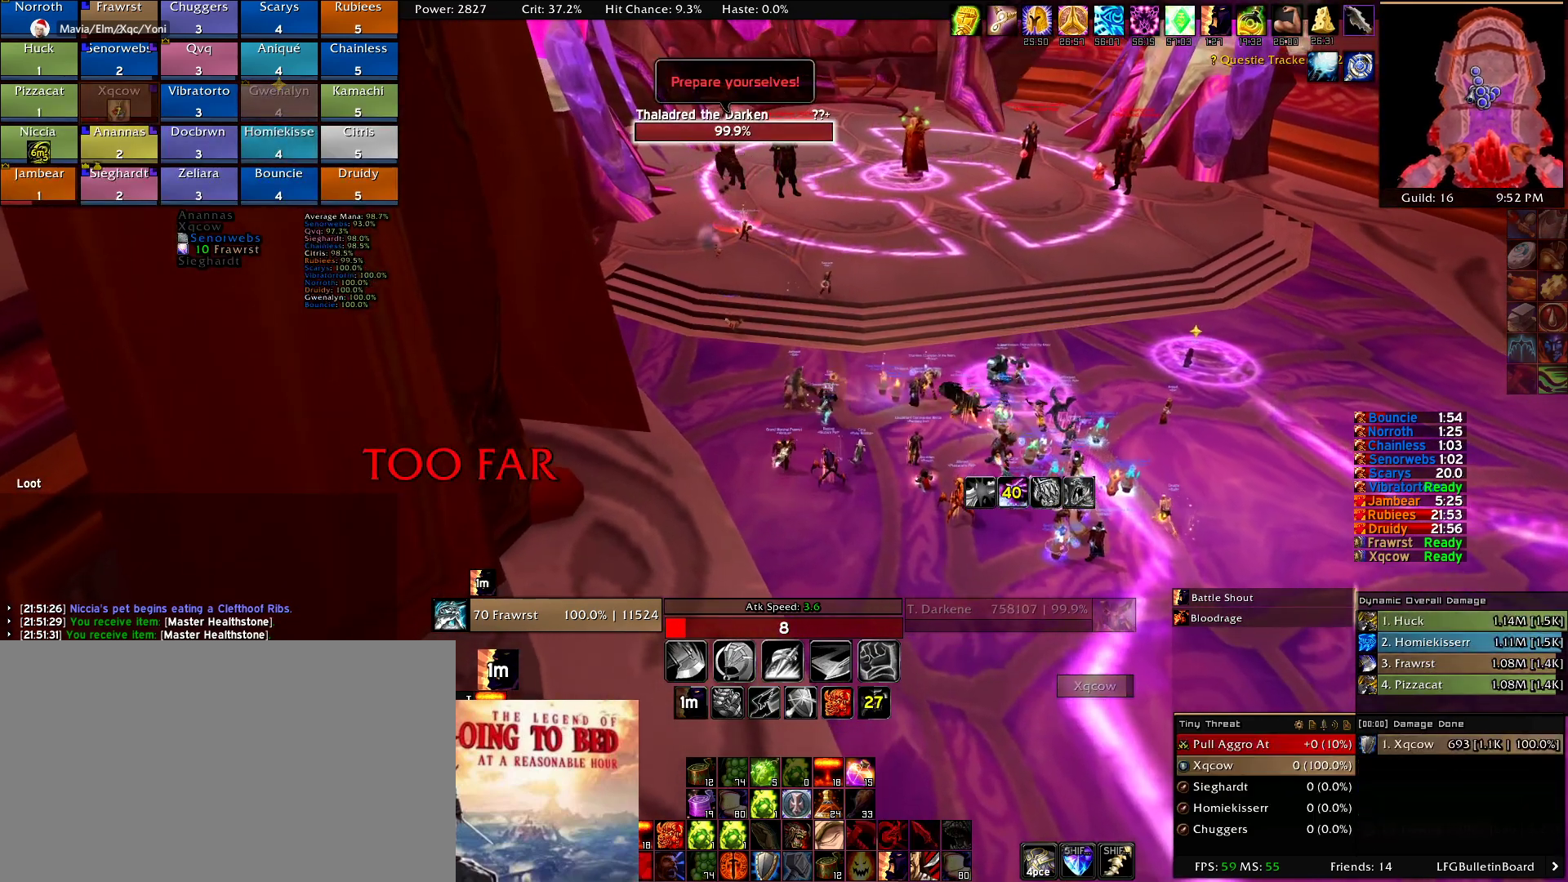
{"keys": ["a", "w"], "mouse": ["right"], "events": [[284, "a", "down"]]}
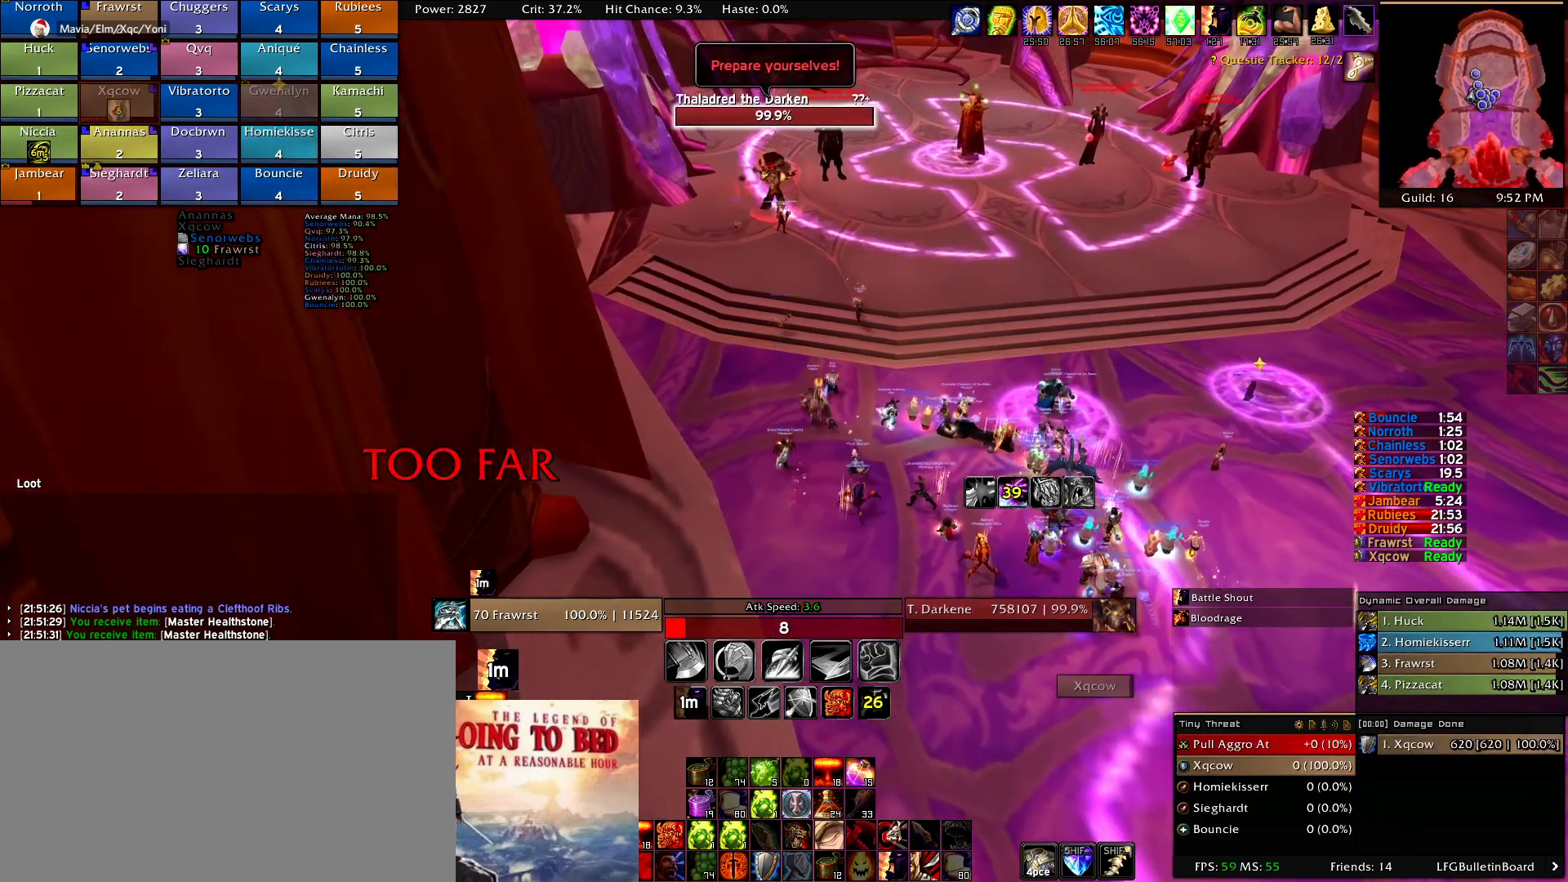
{"keys": [], "mouse": [], "events": [[17, "a", "up"], [17, "w", "up"], [200, "mouse_right", "up"]]}
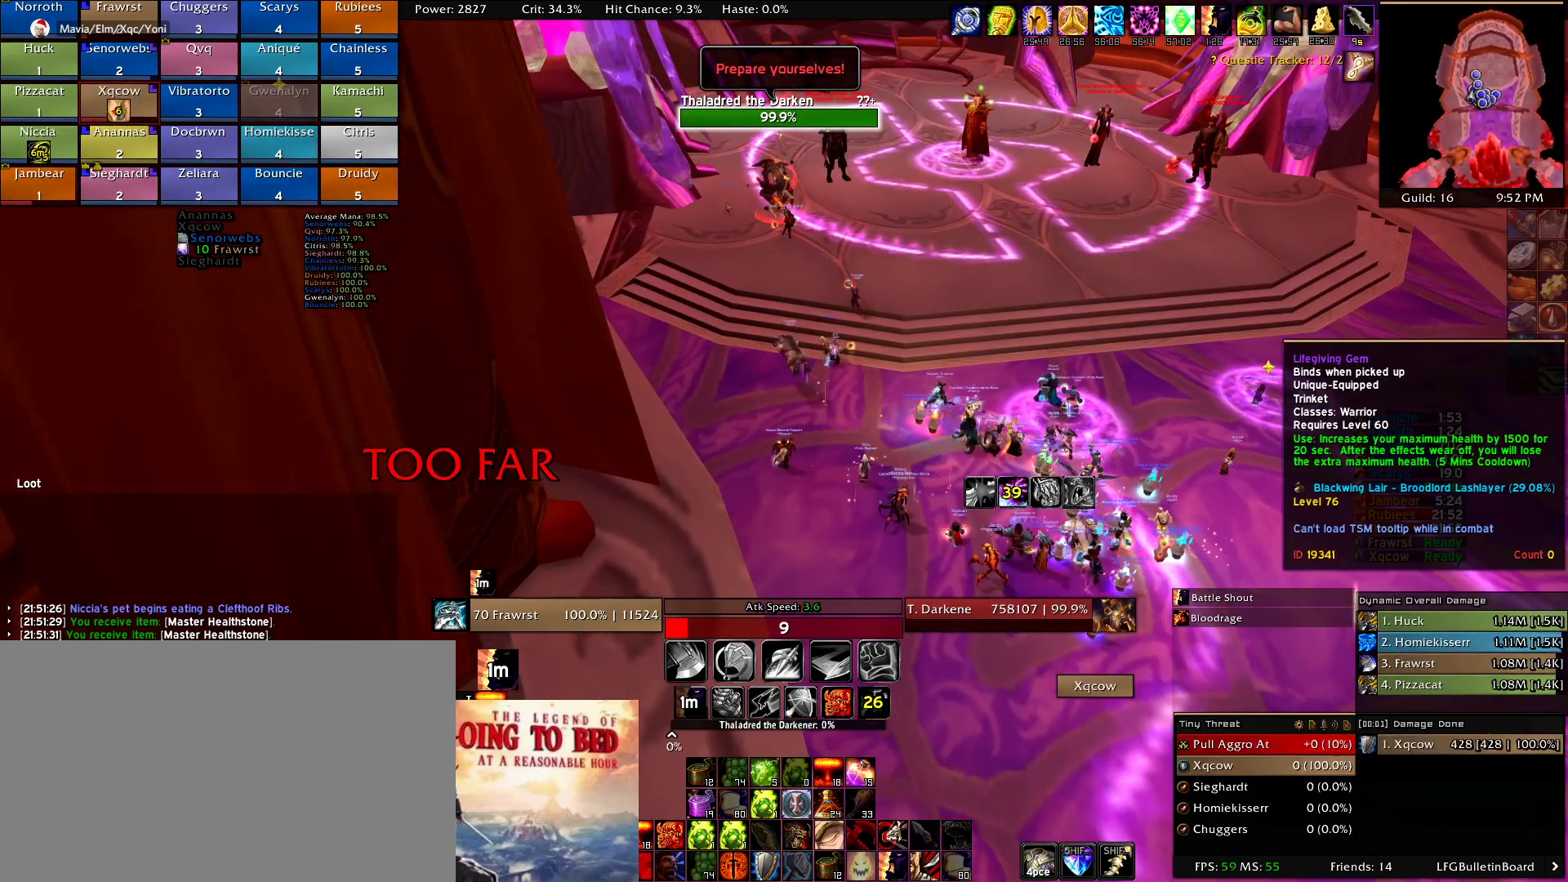
{"keys": [], "mouse": [], "events": []}
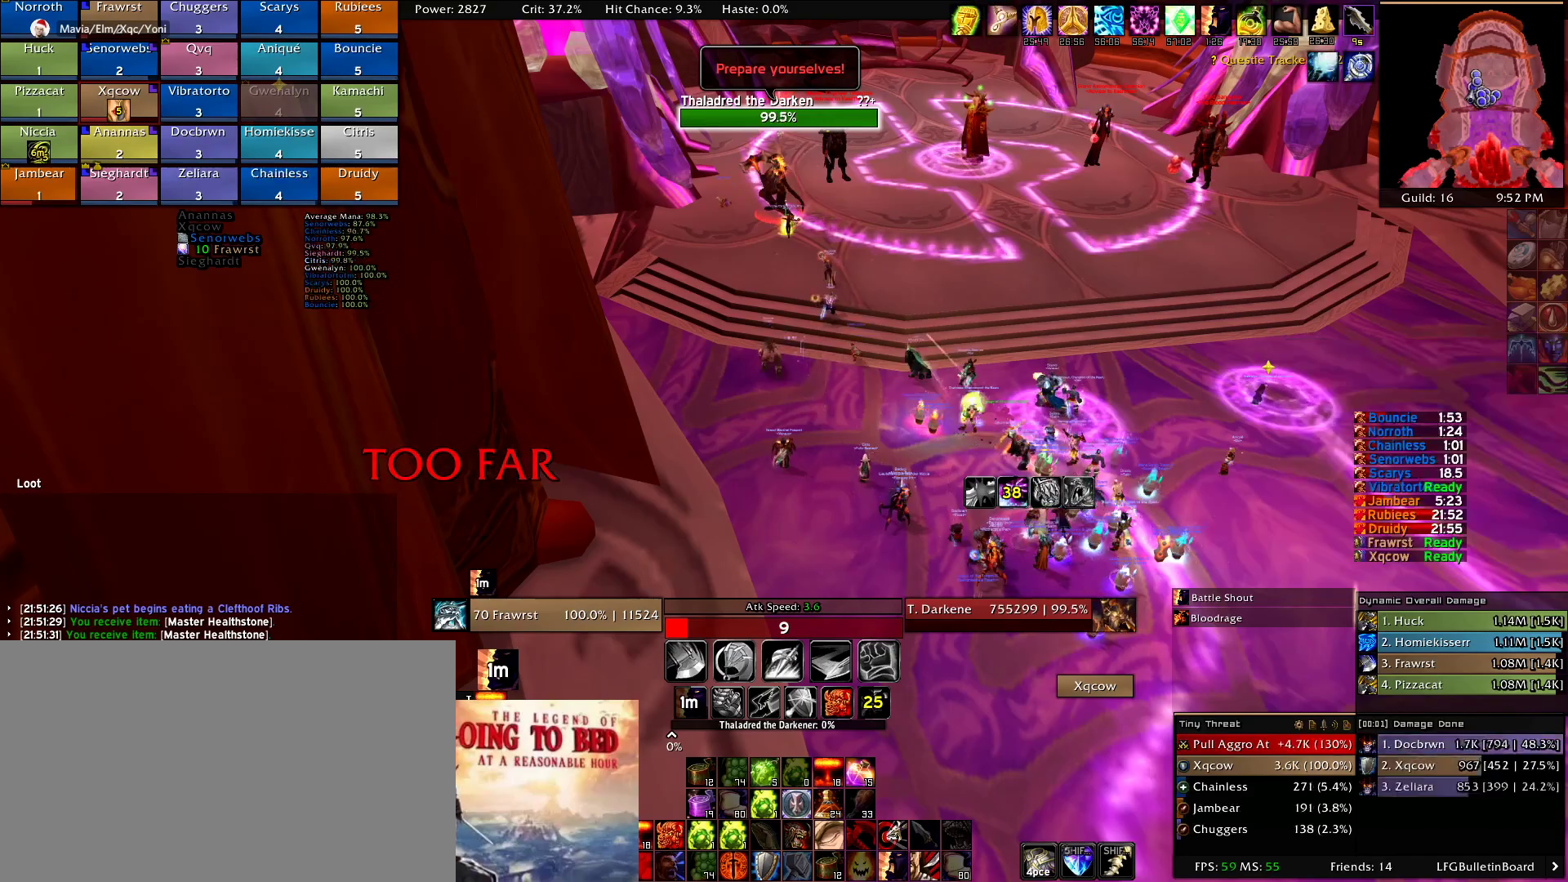
{"keys": ["s"], "mouse": [], "events": [[100, "s", "down"]]}
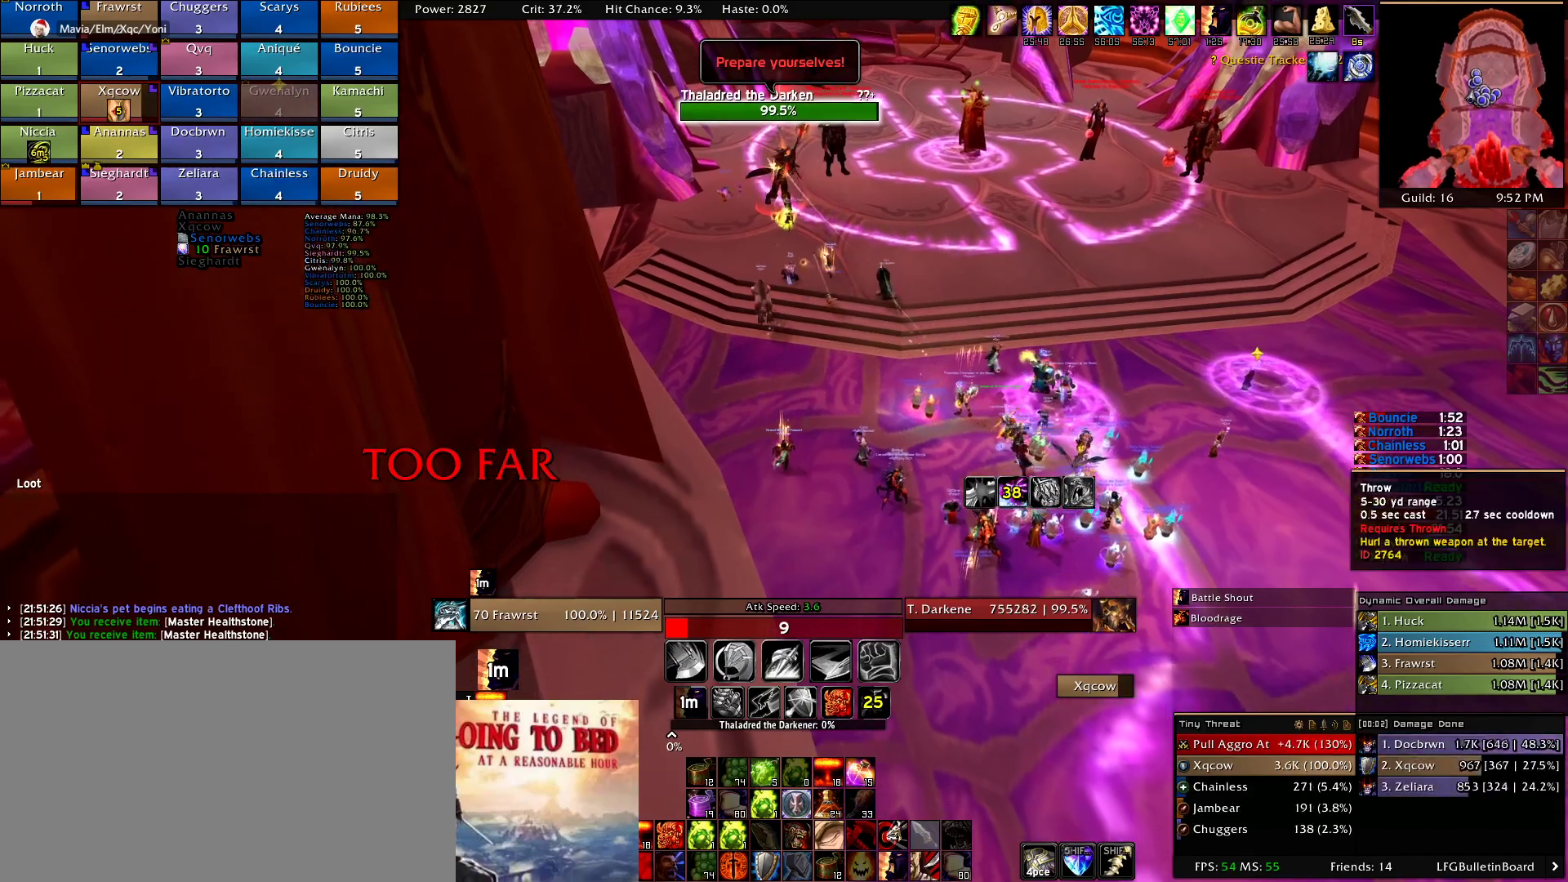
{"keys": [], "mouse": ["left"], "events": [[200, "s", "up"], [300, "mouse_left", "down"], [384, "mouse_left", "up"], [484, "mouse_left", "down"]]}
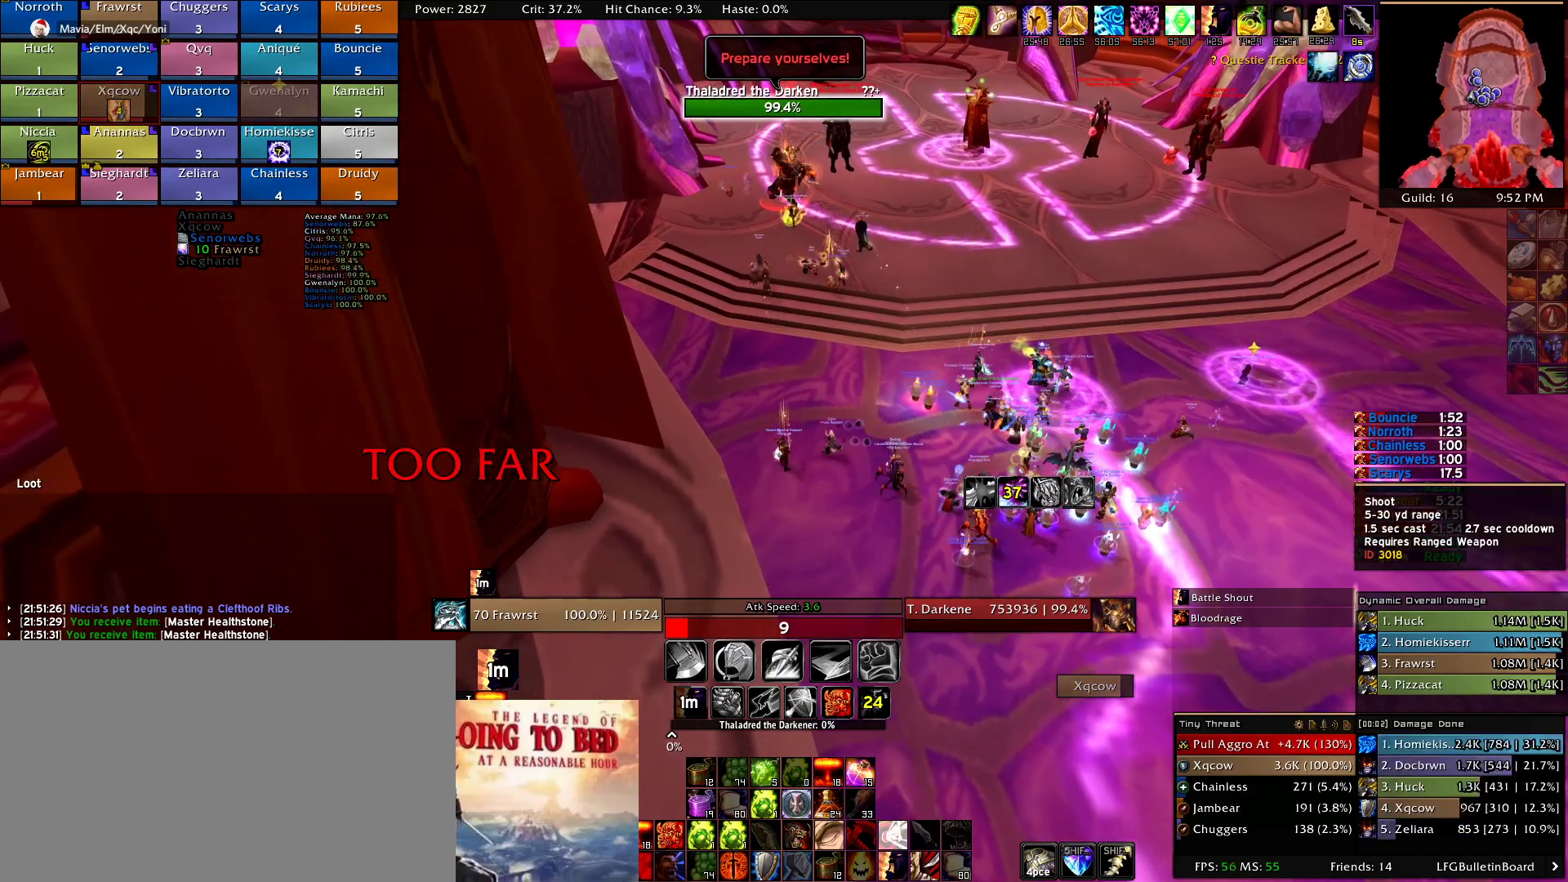
{"keys": [], "mouse": [], "events": [[84, "mouse_left", "up"], [167, "mouse_left", "down"], [217, "mouse_left", "up"], [350, "mouse_left", "down"], [400, "mouse_left", "up"]]}
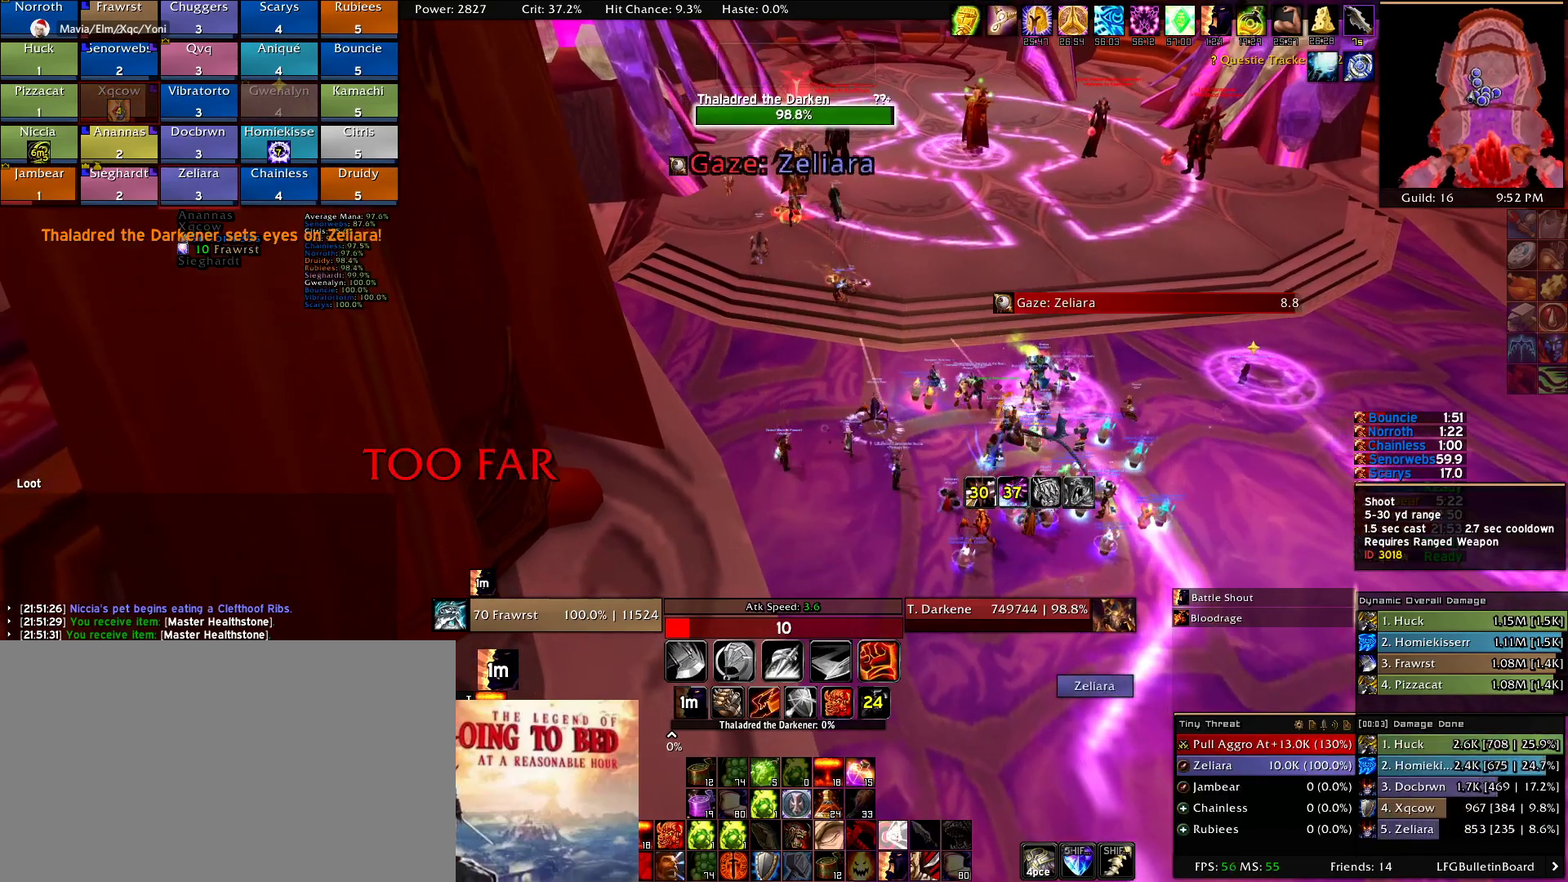
{"keys": [], "mouse": [], "events": [[50, "mouse_left", "down"], [100, "mouse_left", "up"], [184, "mouse_left", "down"], [284, "mouse_left", "up"], [367, "mouse_left", "down"], [467, "mouse_left", "up"]]}
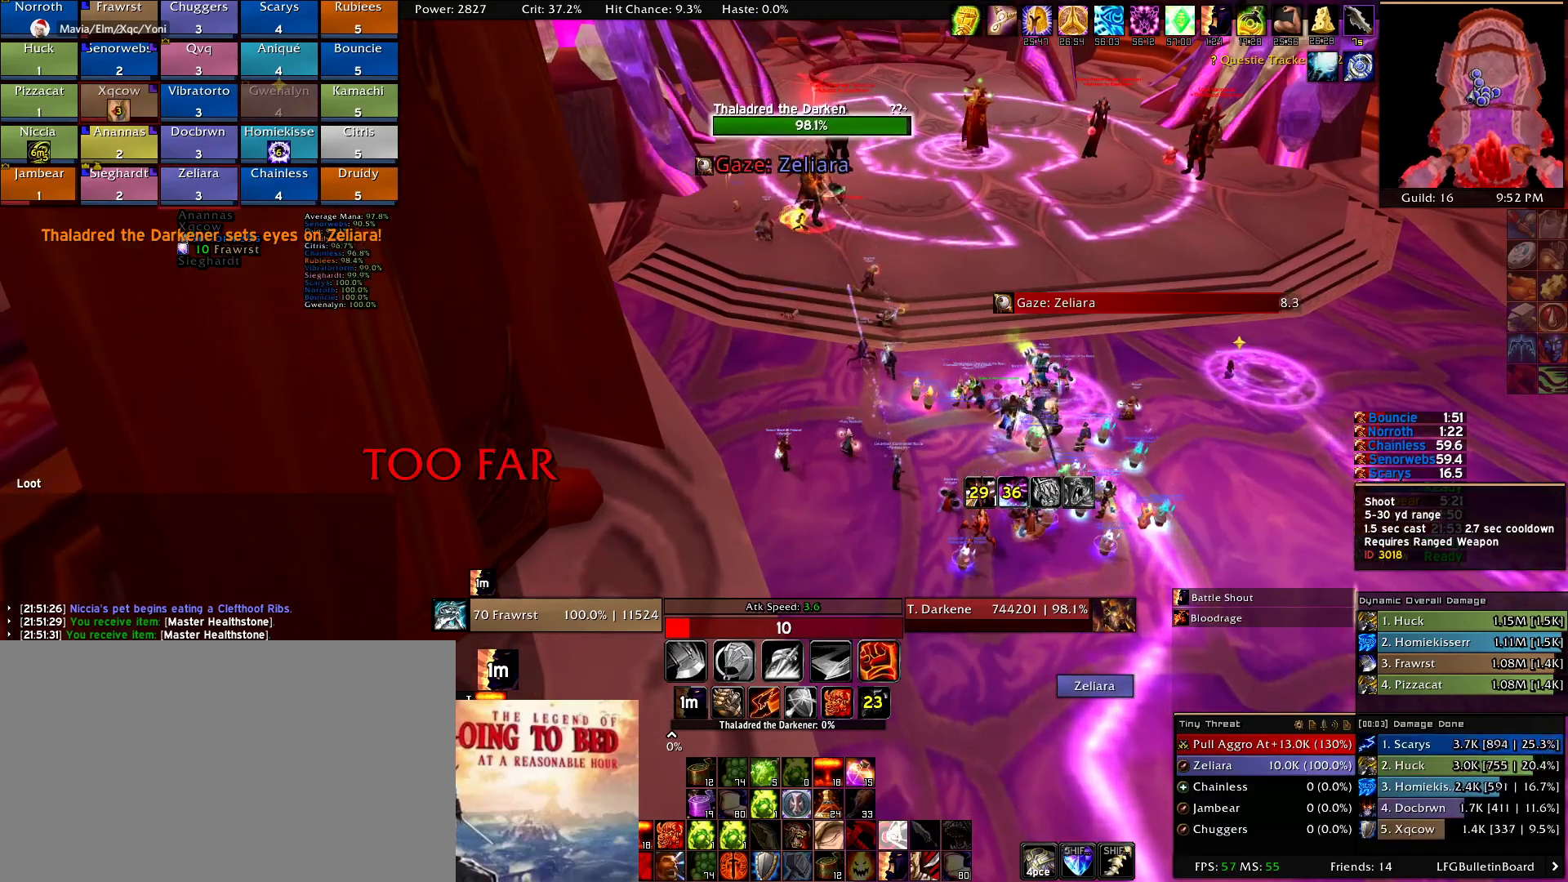
{"keys": [], "mouse": [], "events": [[67, "mouse_left", "down"], [150, "mouse_left", "up"], [250, "mouse_left", "down"], [350, "mouse_left", "up"], [384, "mouse_left", "down"], [484, "mouse_left", "up"]]}
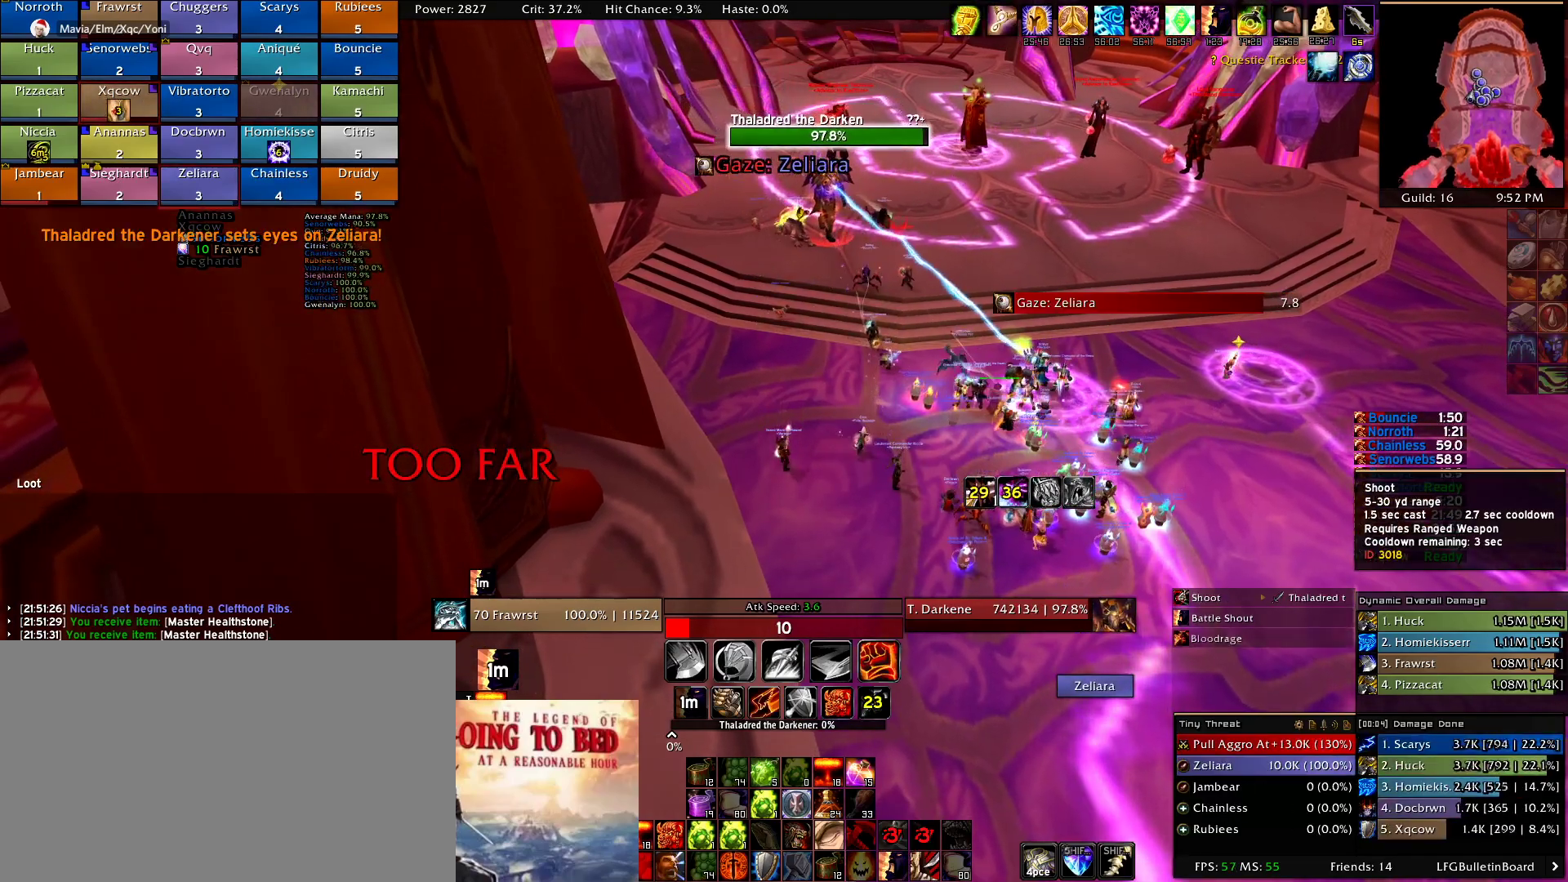
{"keys": ["w"], "mouse": ["right"], "events": [[267, "mouse_right", "down"], [267, "w", "down"]]}
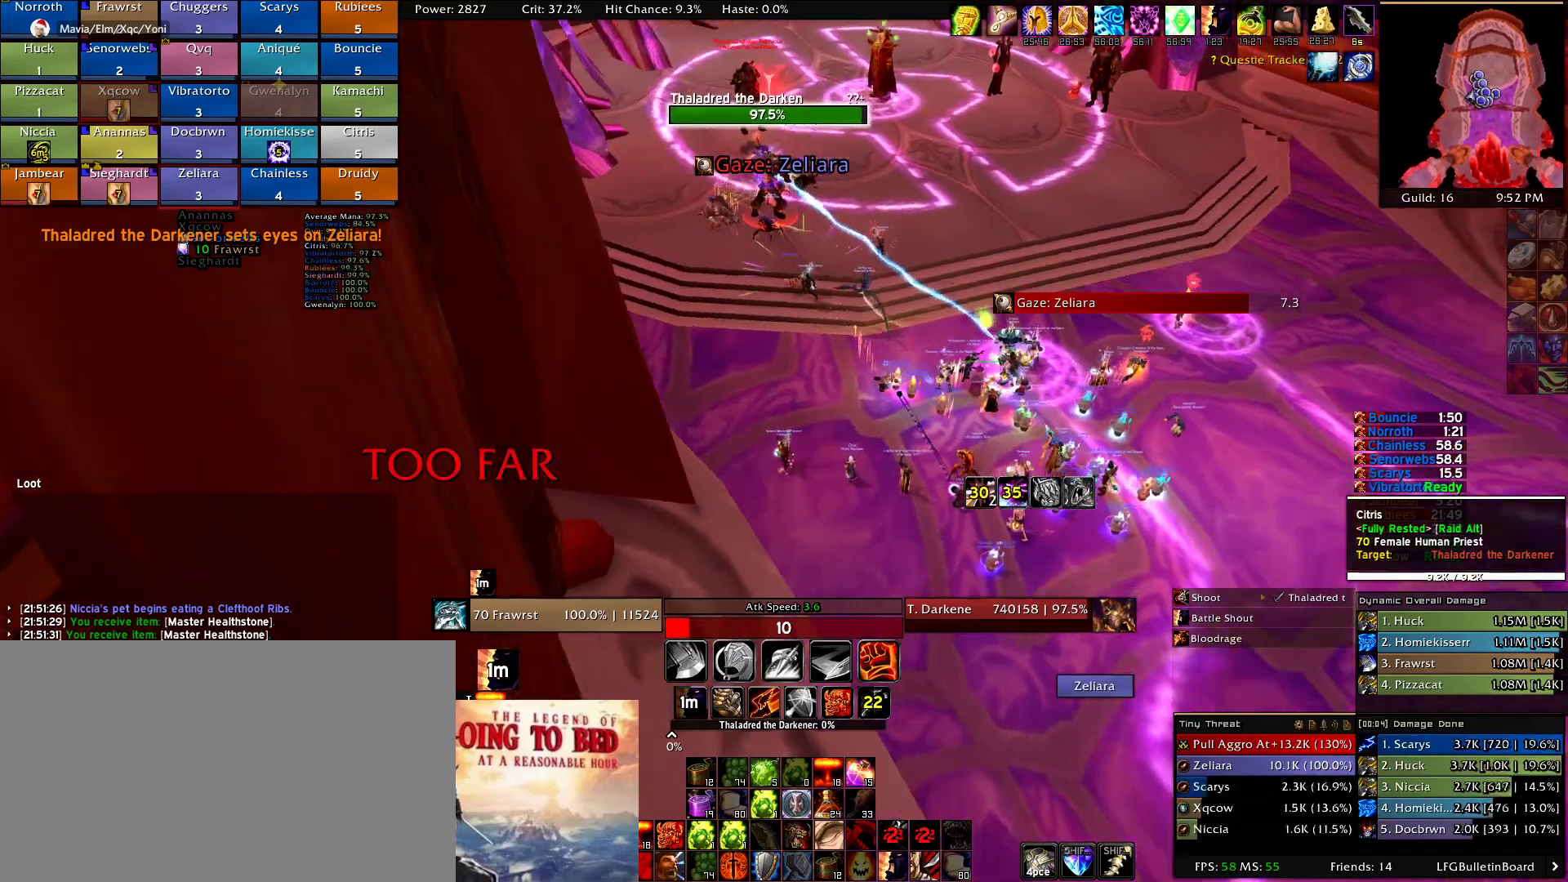
{"keys": ["w"], "mouse": ["right"], "events": [[334, "3", "down"], [384, "mouse_right", "up"], [417, "3", "up"], [417, "mouse_right", "down"]]}
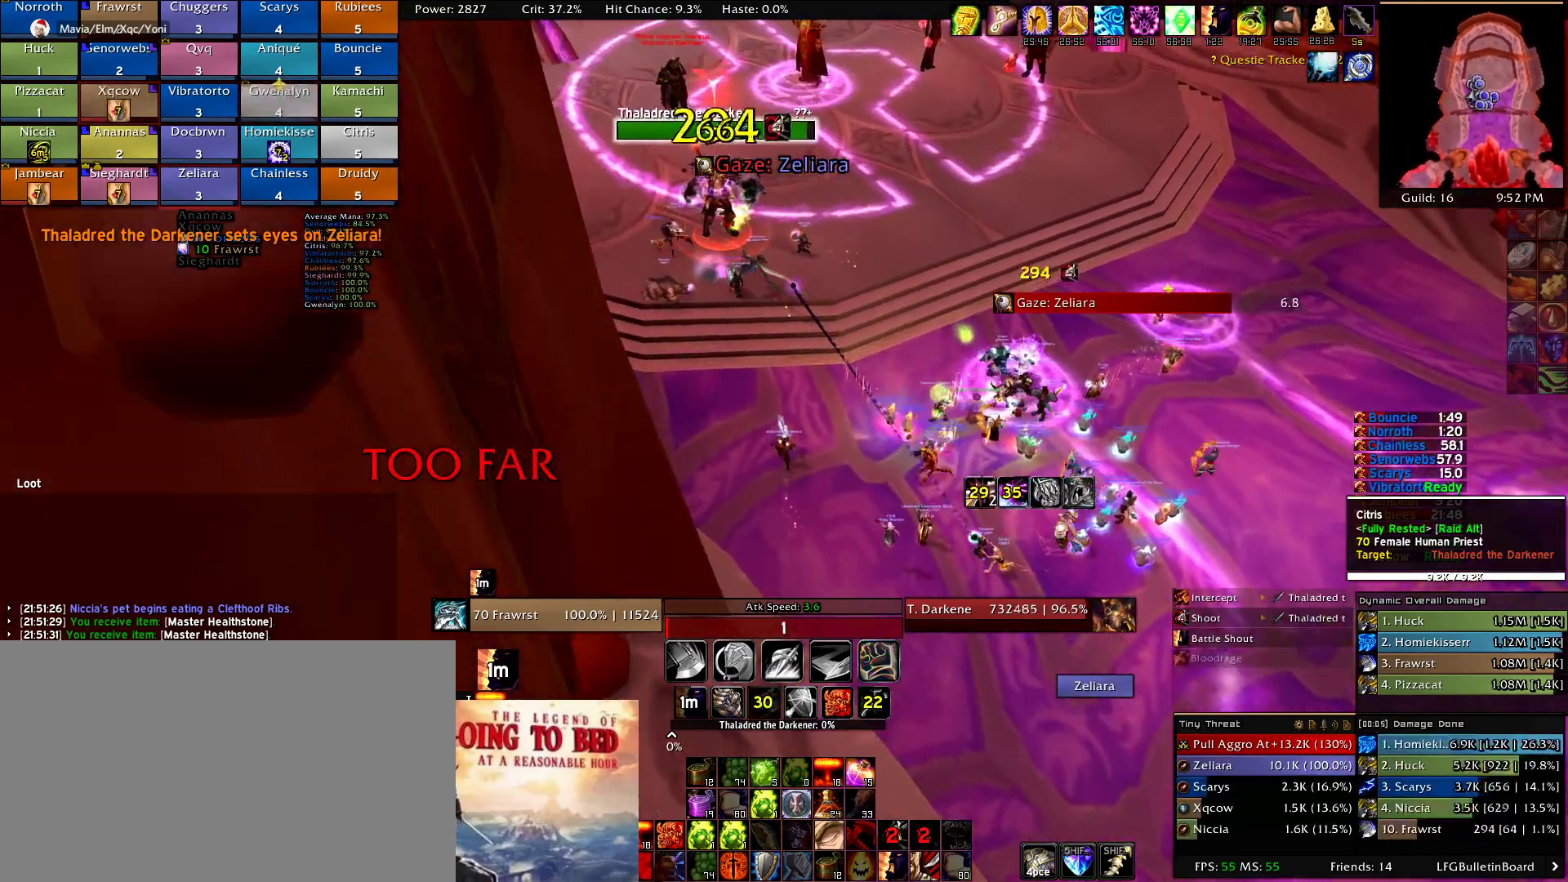
{"keys": ["a"], "mouse": ["right"], "events": [[17, "3", "down"], [100, "3", "up"], [350, "w", "up"], [434, "a", "down"]]}